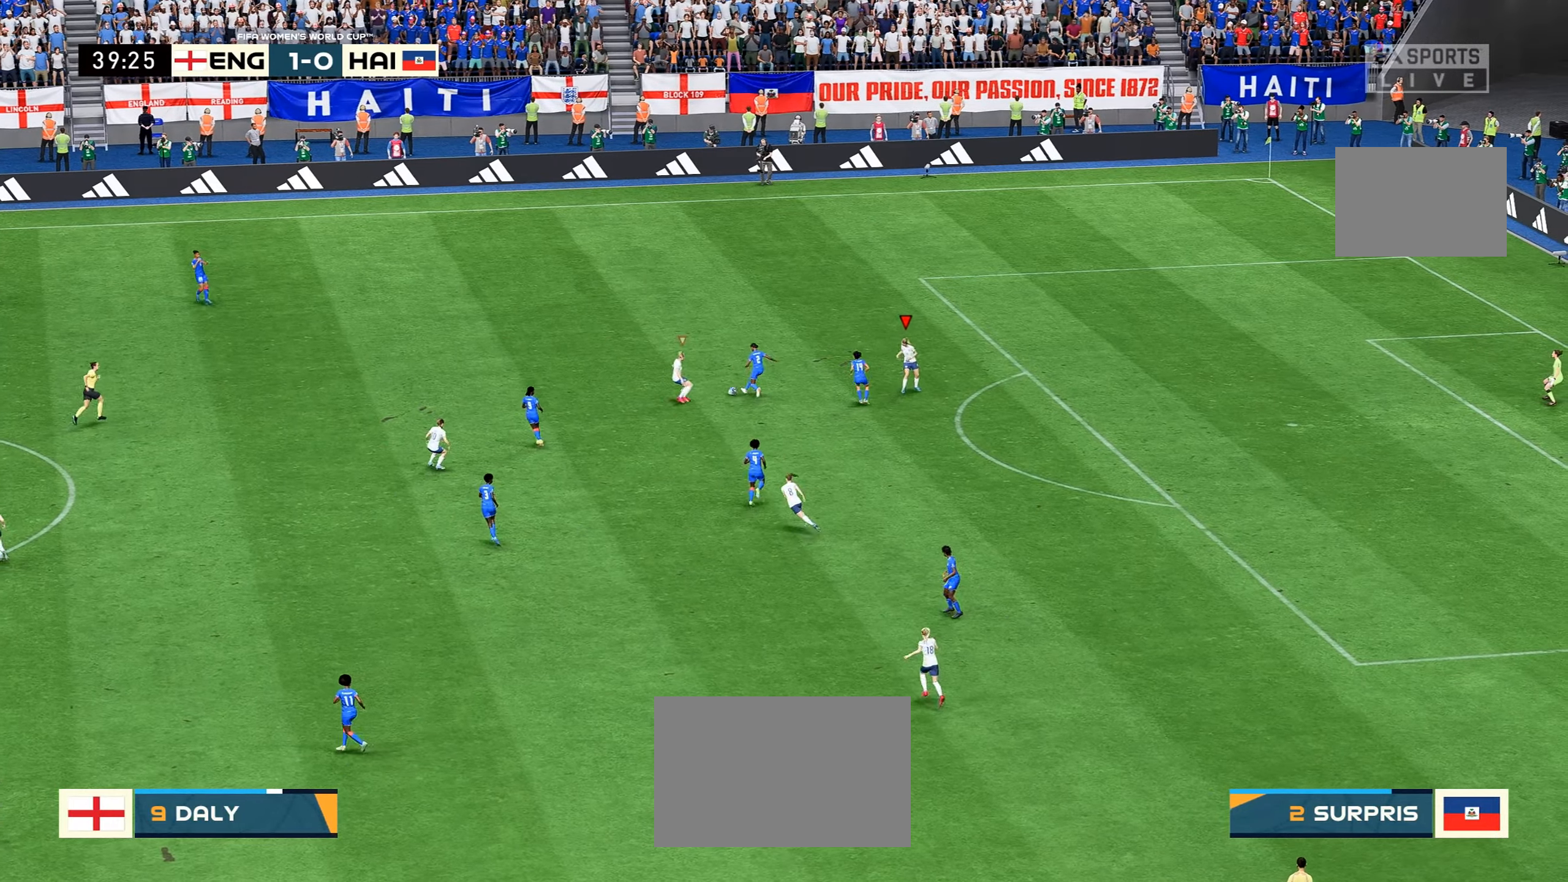
Gameplay with a controller (Xbox layout); each line is a JSON object with the inputs held at the frame after it. "events" lists button and stick changes between this image and that frame as [ms after this image, input, new state], when the widget could be followed in between. Not read: L3 R3.
{"buttons": [], "left_stick": "up", "right_stick": "center", "events": [[234, "R2", "up"], [234, "left_stick", "up"], [350, "A", "down"], [400, "A", "up"]]}
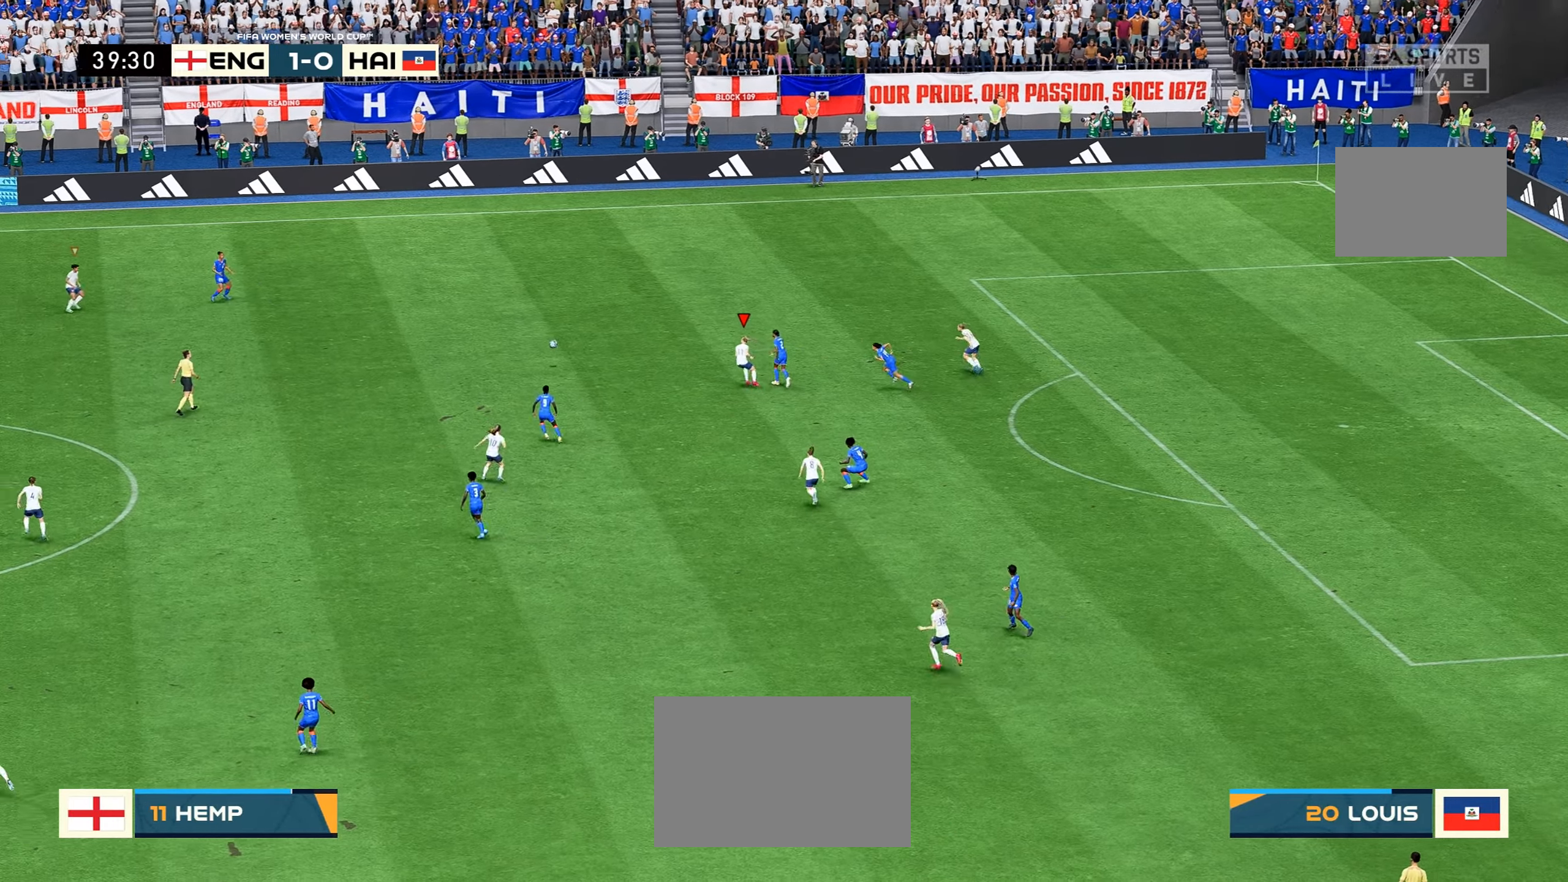
{"buttons": [], "left_stick": "up-right", "right_stick": "center", "events": [[100, "left_stick", "up-left"], [317, "left_stick", "up-right"]]}
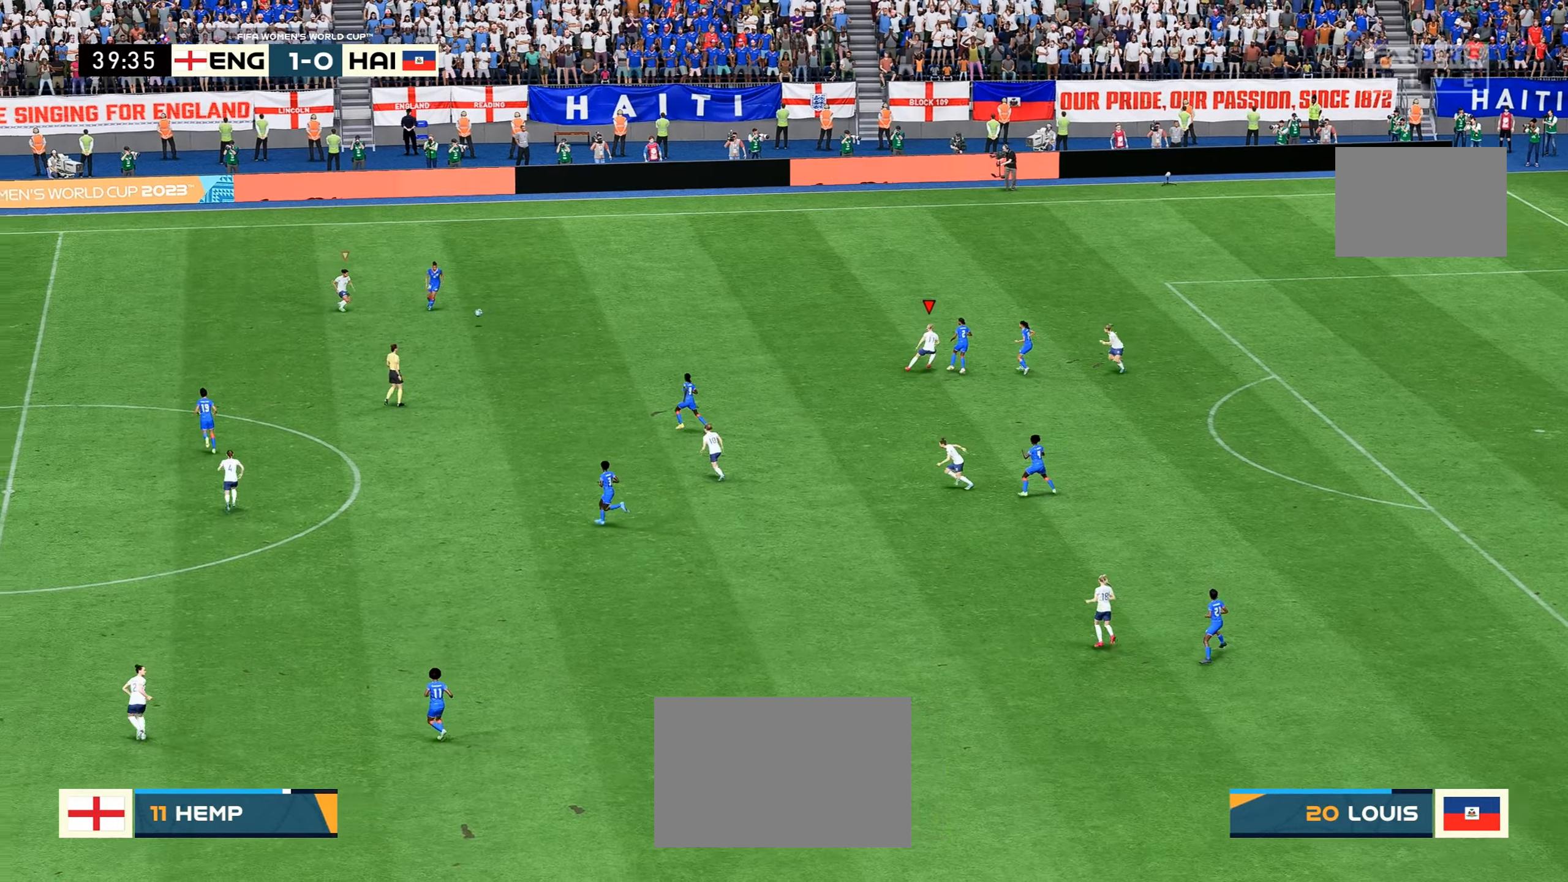
{"buttons": [], "left_stick": "down-right", "right_stick": "center", "events": [[100, "L1", "down"], [317, "left_stick", "down-right"], [350, "L1", "up"]]}
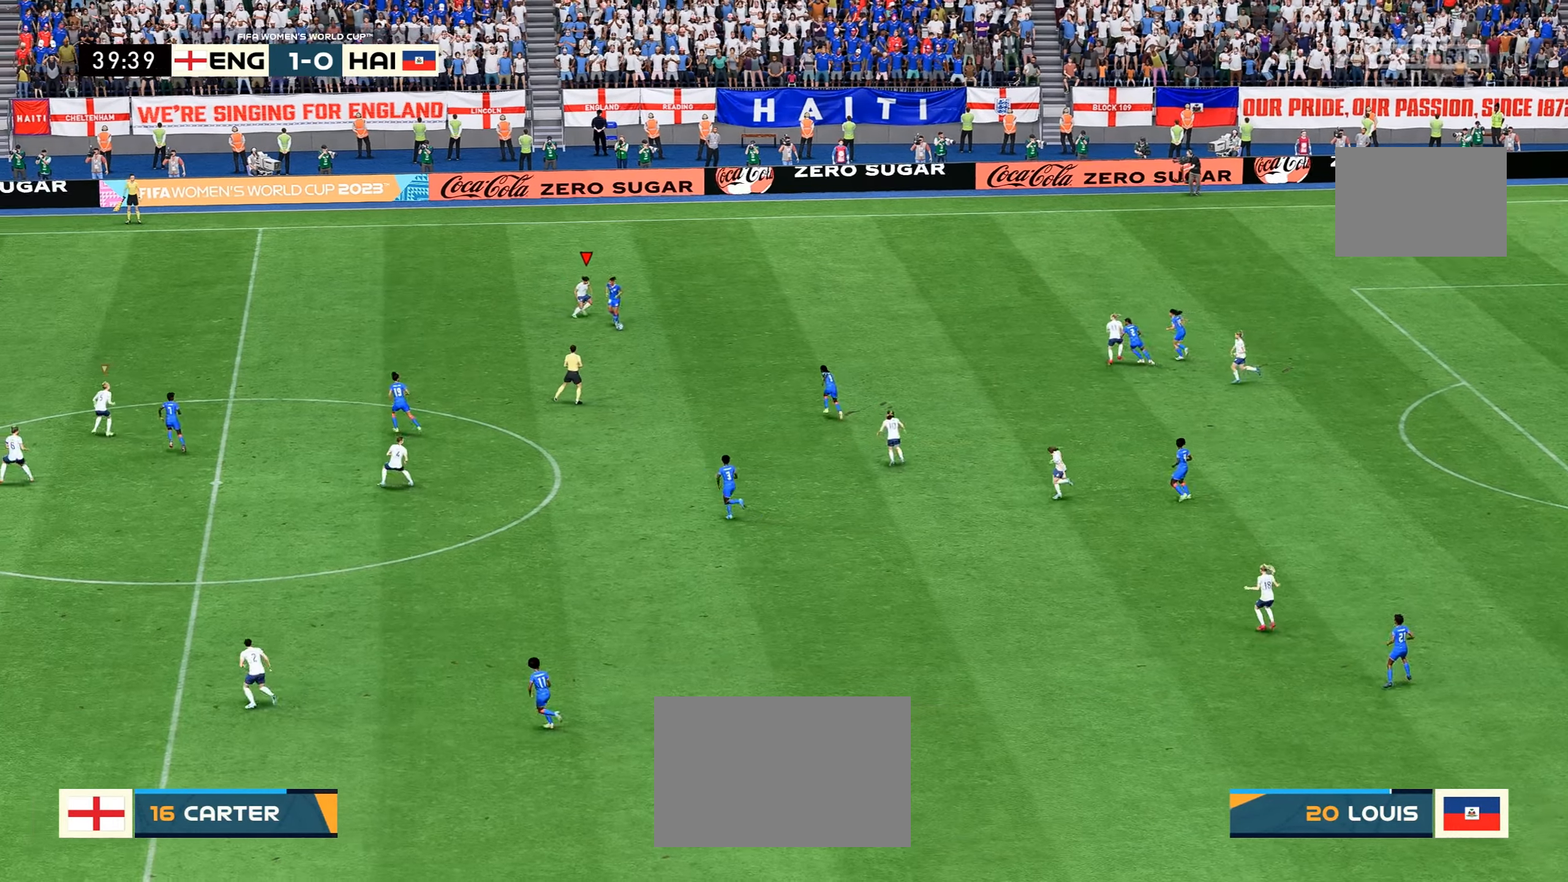
{"buttons": ["R2"], "left_stick": "down", "right_stick": "center", "events": [[284, "R2", "down"], [334, "left_stick", "down"]]}
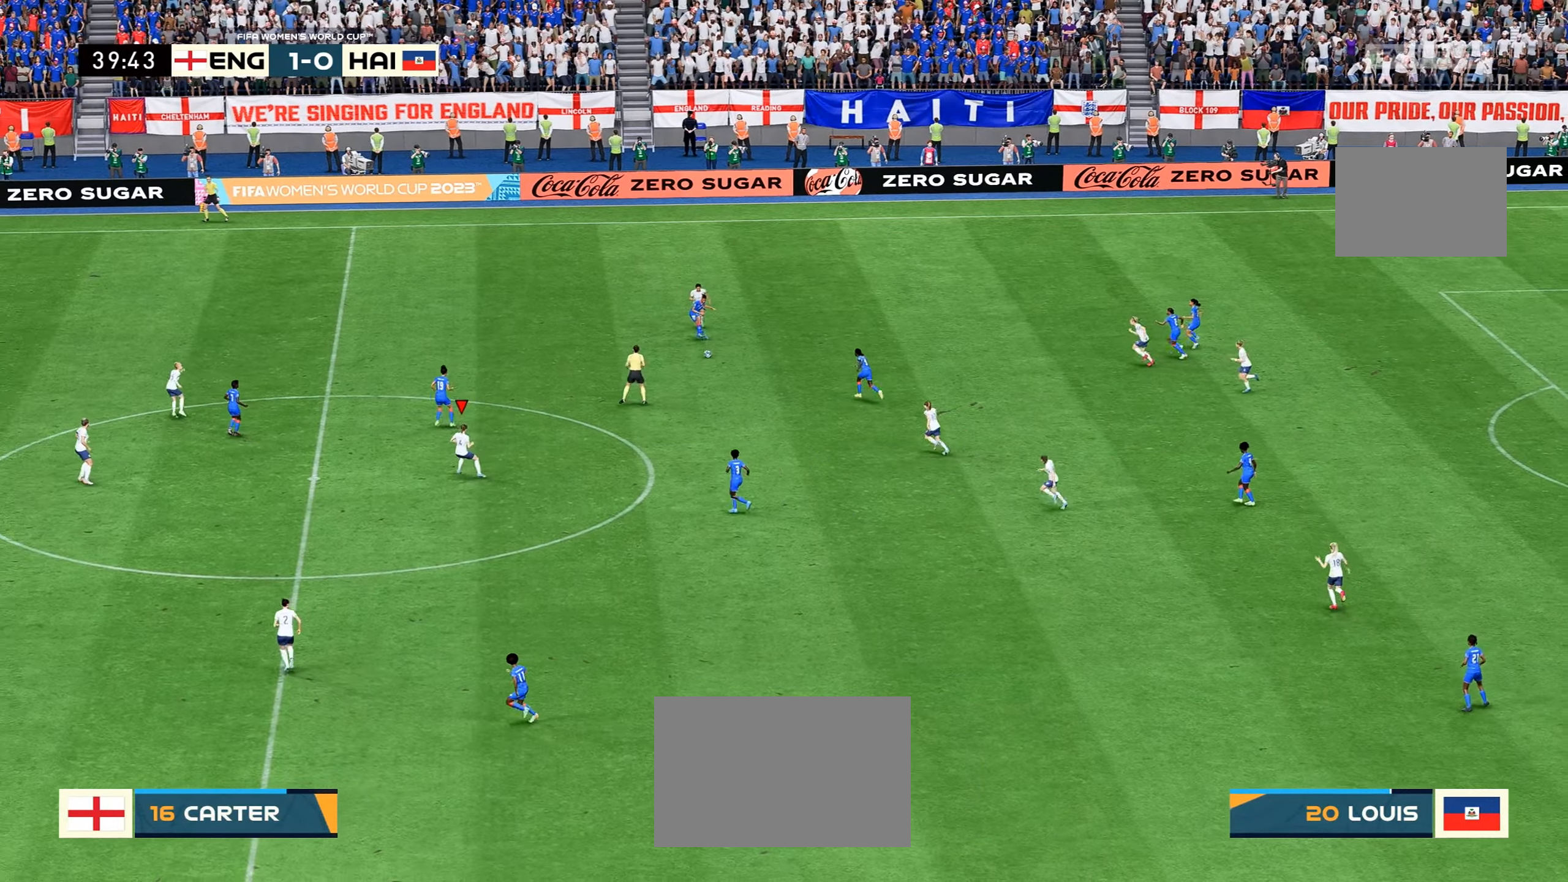
{"buttons": ["R2"], "left_stick": "up-left", "right_stick": "center", "events": [[34, "left_stick", "down-left"], [134, "R2", "up"], [484, "R2", "down"], [500, "left_stick", "up-left"]]}
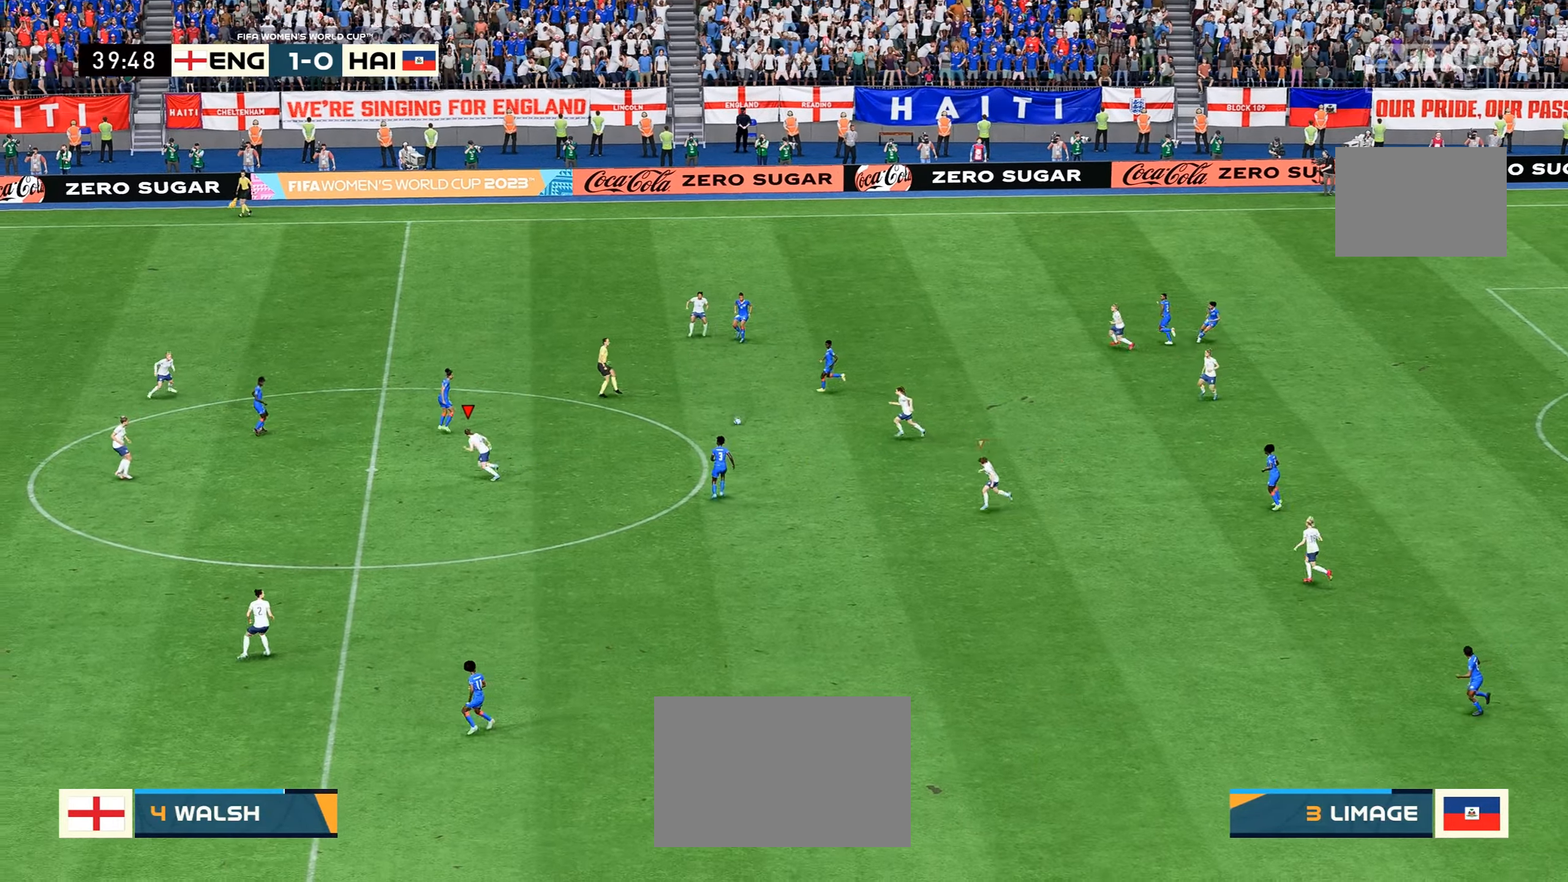
{"buttons": ["R2"], "left_stick": "down-right", "right_stick": "center", "events": [[150, "R2", "up"], [150, "left_stick", "center"], [217, "left_stick", "down-left"], [317, "left_stick", "down-right"], [384, "R2", "down"]]}
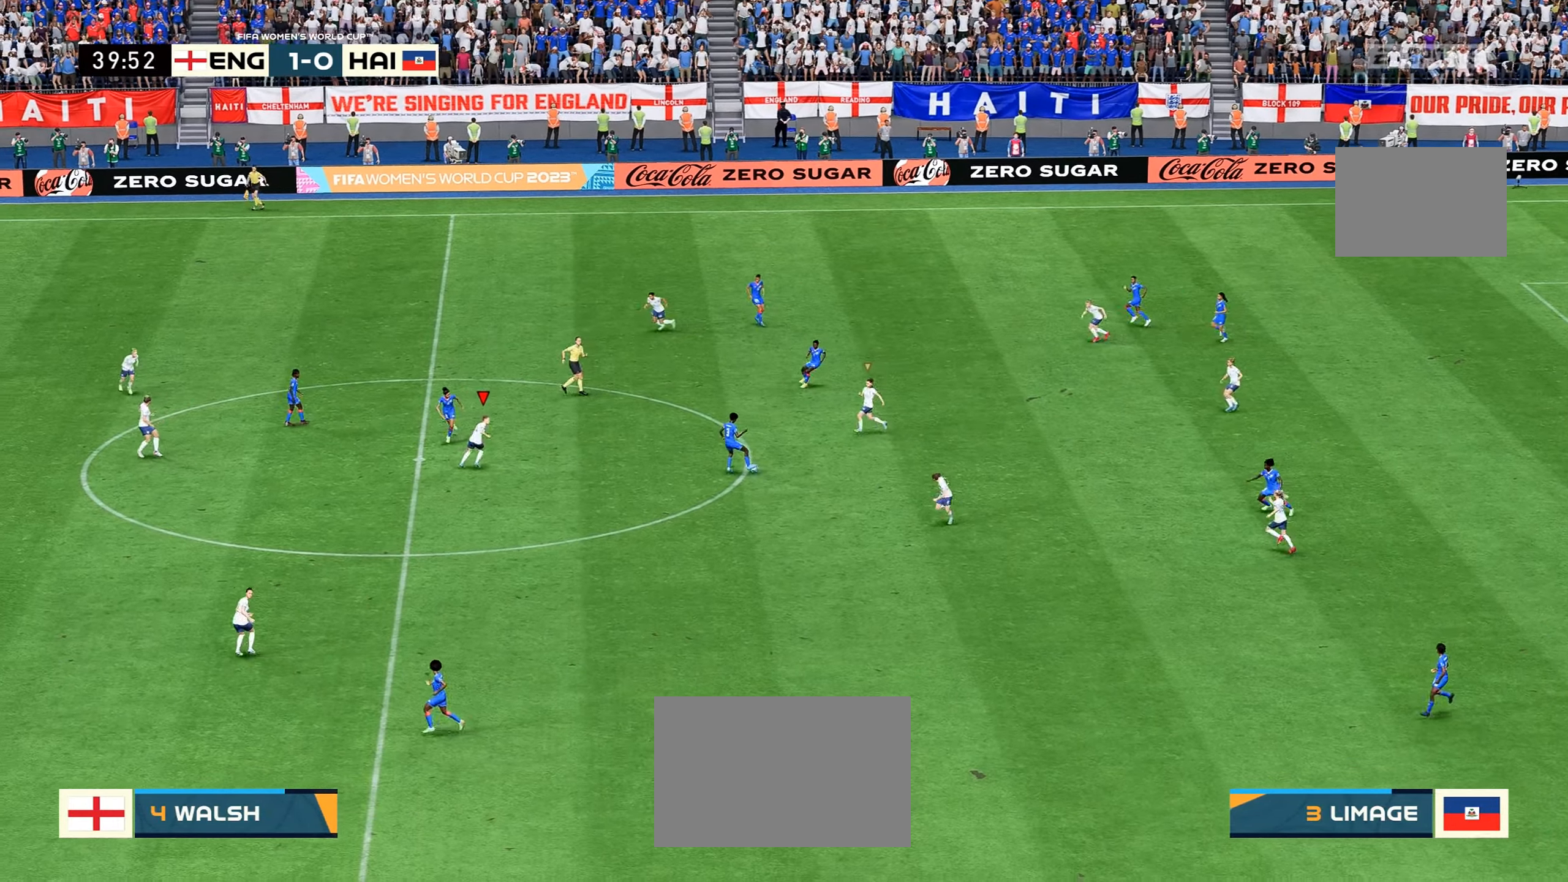
{"buttons": [], "left_stick": "right", "right_stick": "center", "events": [[17, "left_stick", "right"], [84, "R2", "up"]]}
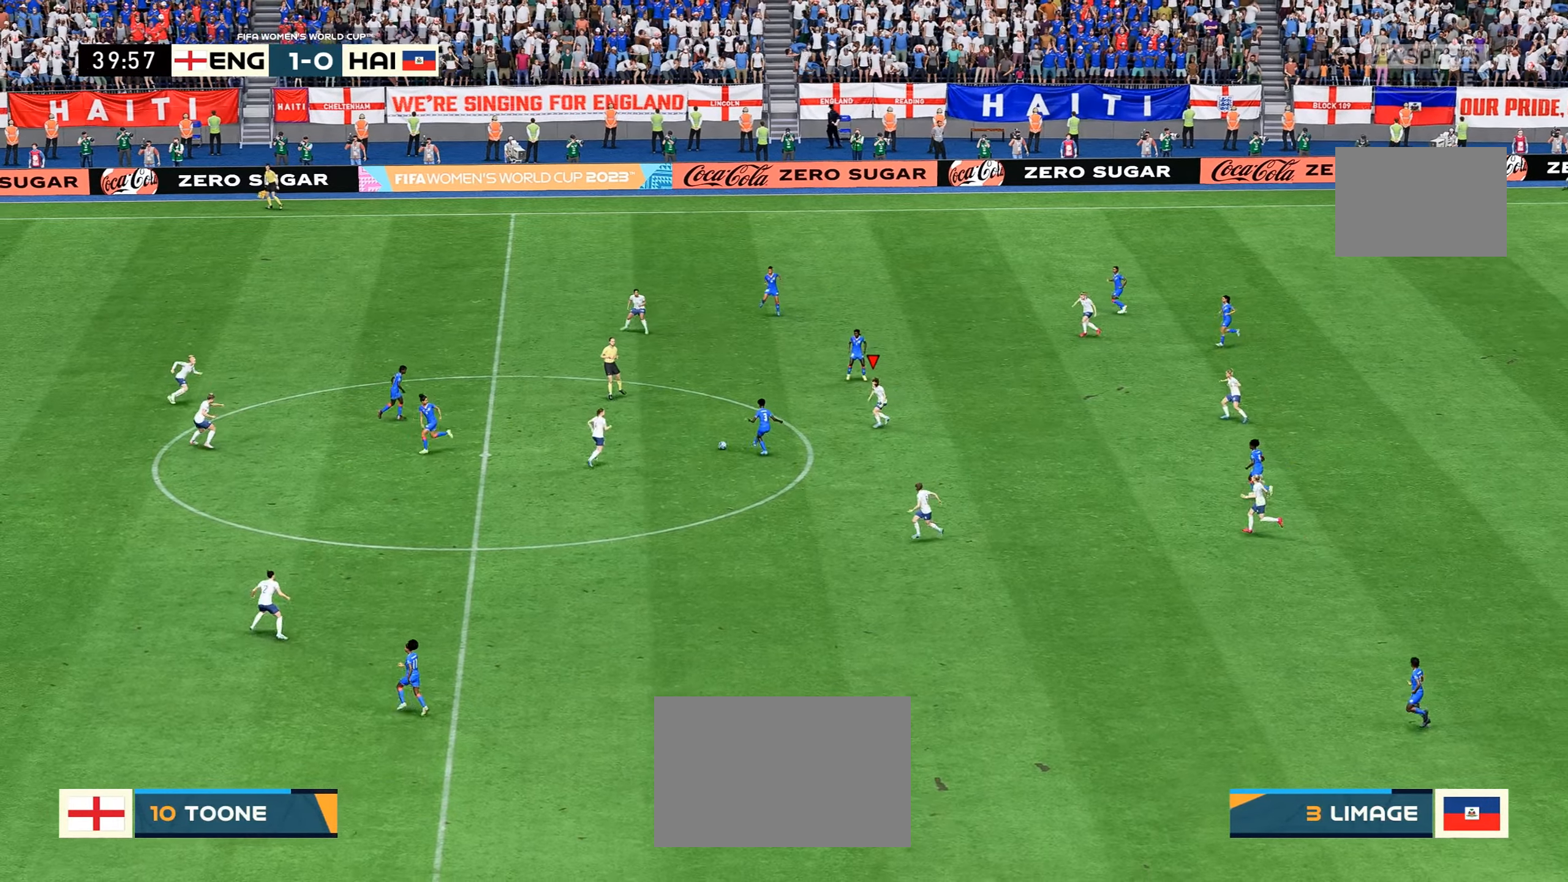
{"buttons": [], "left_stick": "up", "right_stick": "center", "events": [[84, "left_stick", "up"], [217, "left_stick", "up-right"], [284, "R2", "down"], [400, "R2", "up"], [467, "left_stick", "up"]]}
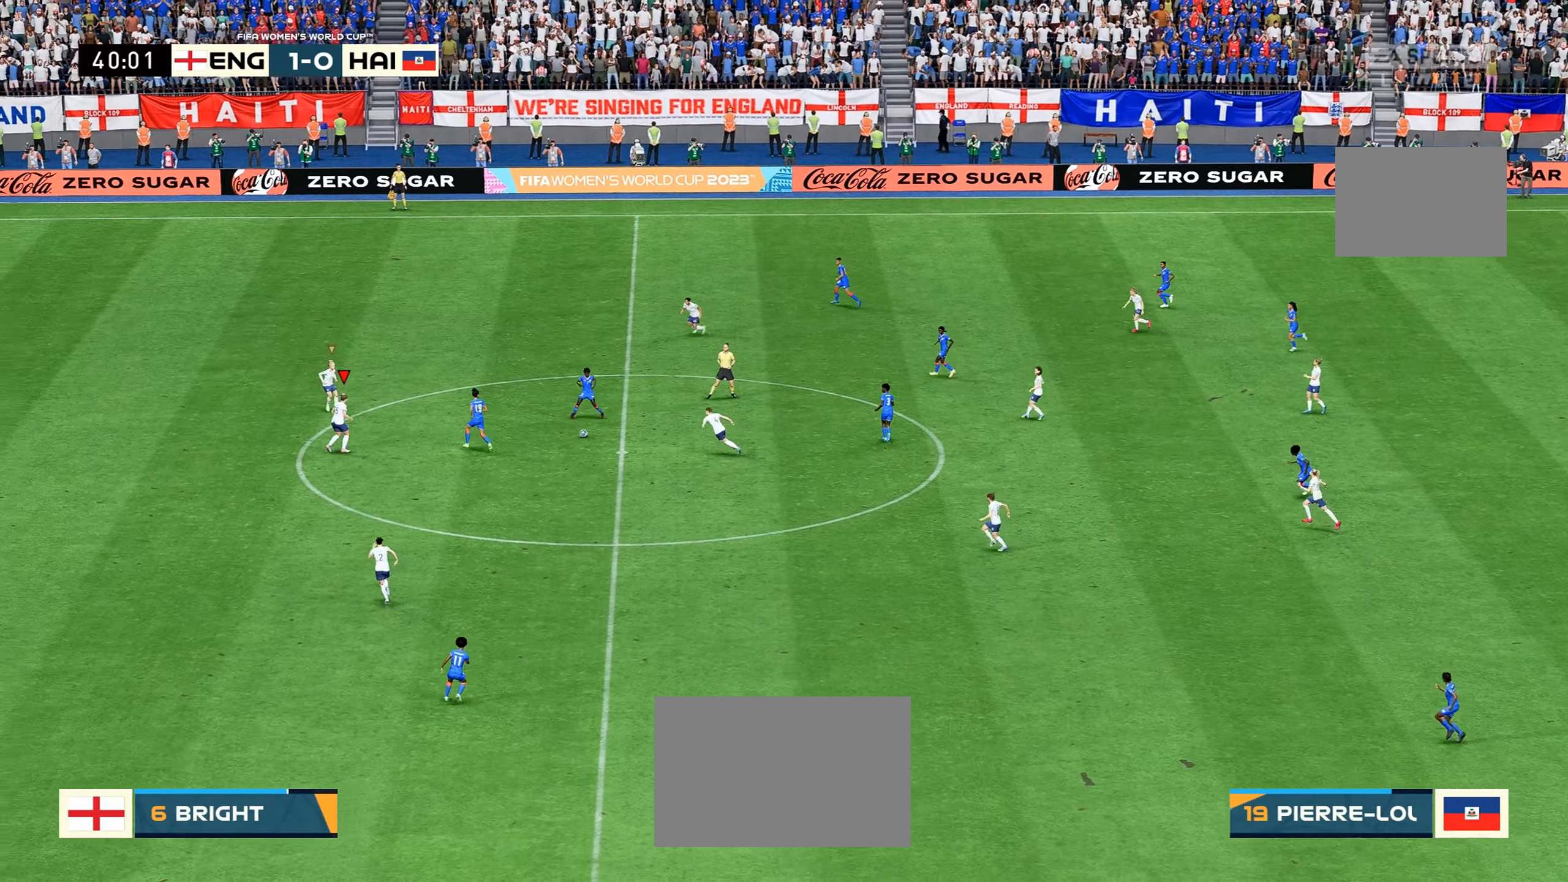
{"buttons": ["R2"], "left_stick": "left", "right_stick": "center", "events": [[34, "left_stick", "up-left"], [133, "R2", "down"], [316, "left_stick", "left"]]}
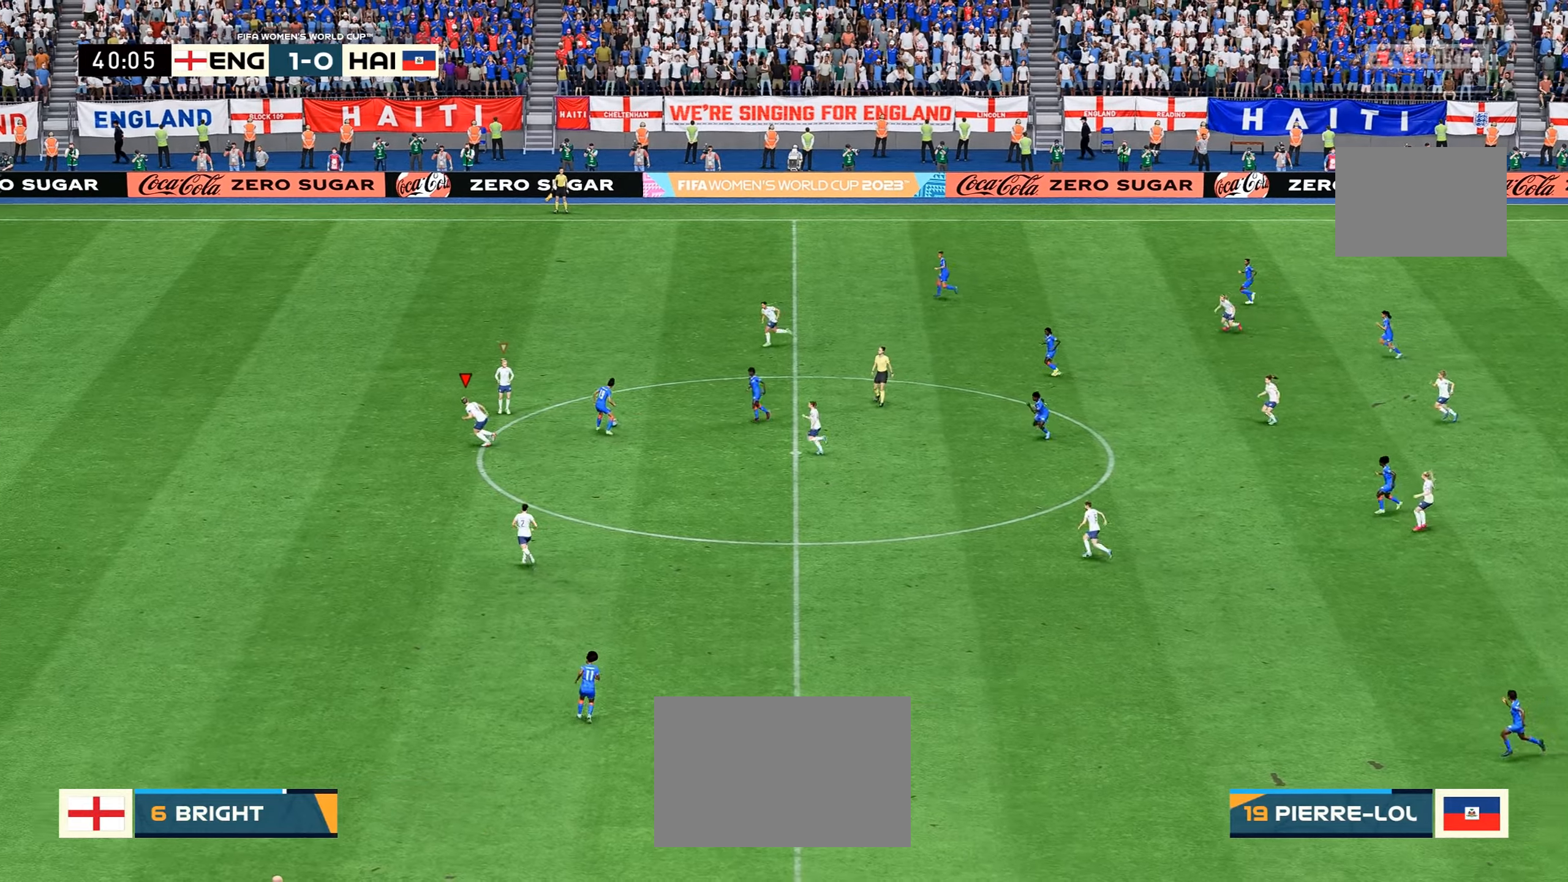
{"buttons": [], "left_stick": "up-left", "right_stick": "center", "events": [[33, "left_stick", "down-left"], [233, "left_stick", "down"], [300, "L1", "down"], [350, "R2", "up"], [400, "left_stick", "center"], [450, "L1", "up"], [450, "left_stick", "up-left"]]}
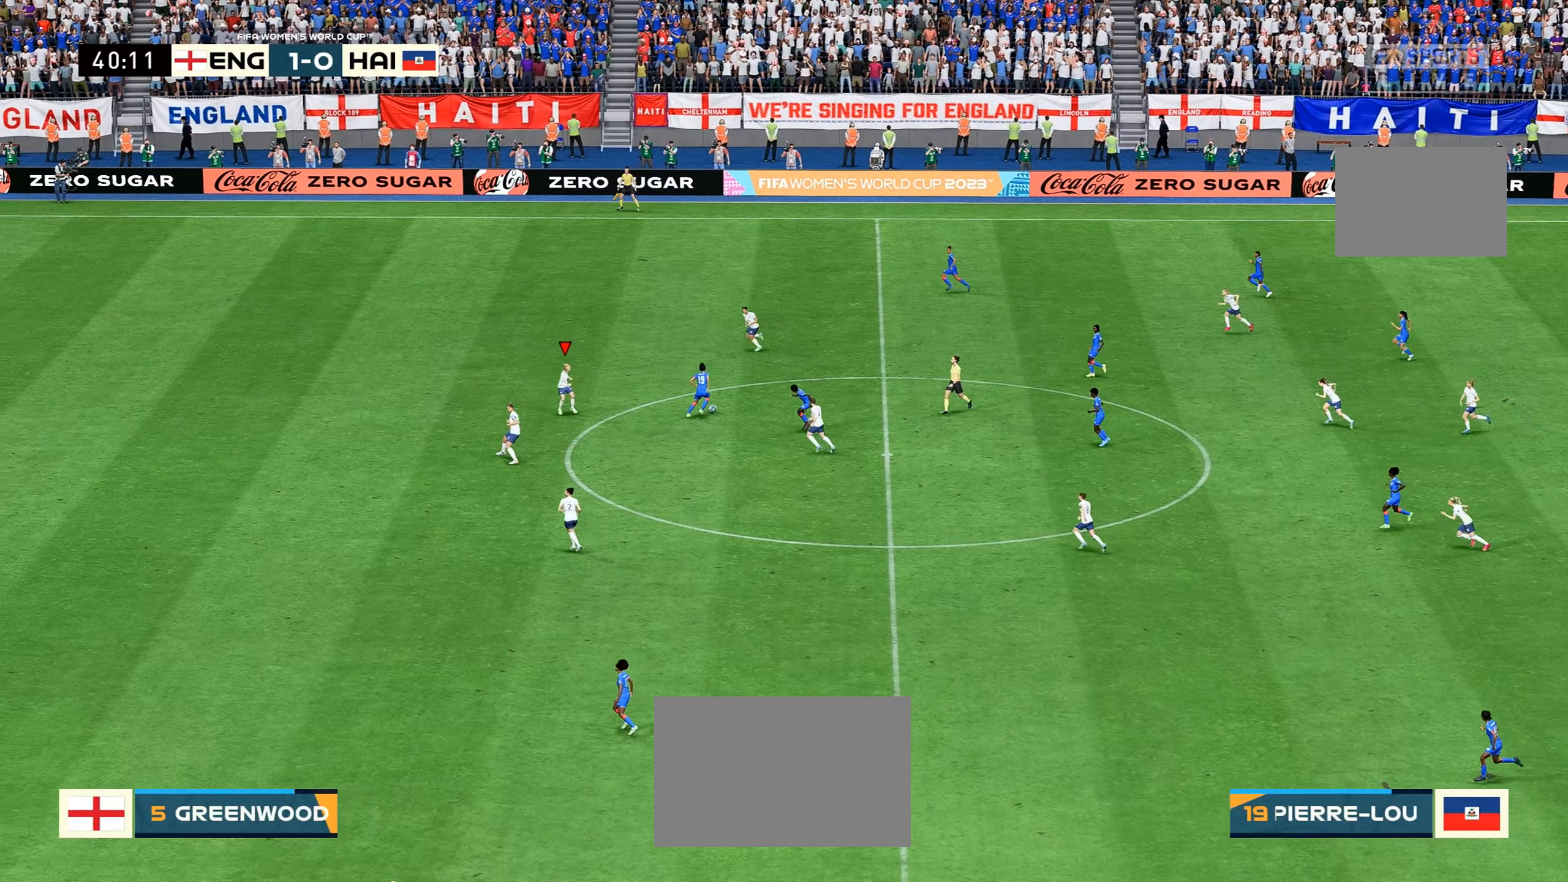
{"buttons": ["R2"], "left_stick": "up-left", "right_stick": "center", "events": [[266, "R2", "down"]]}
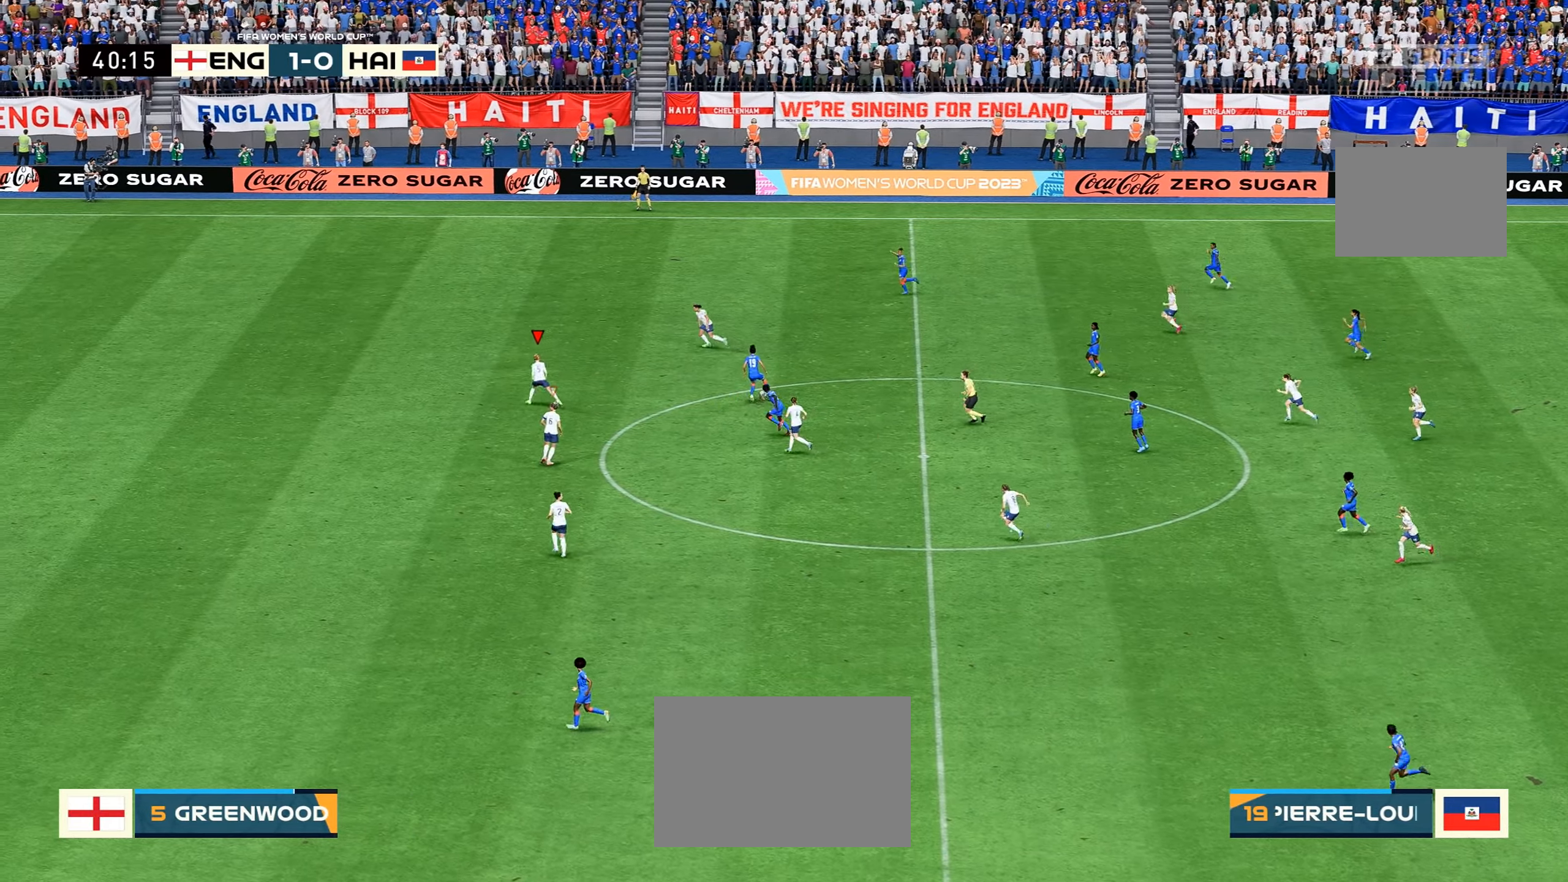
{"buttons": ["R2"], "left_stick": "up-left", "right_stick": "center", "events": [[366, "L1", "down"], [433, "L1", "up"]]}
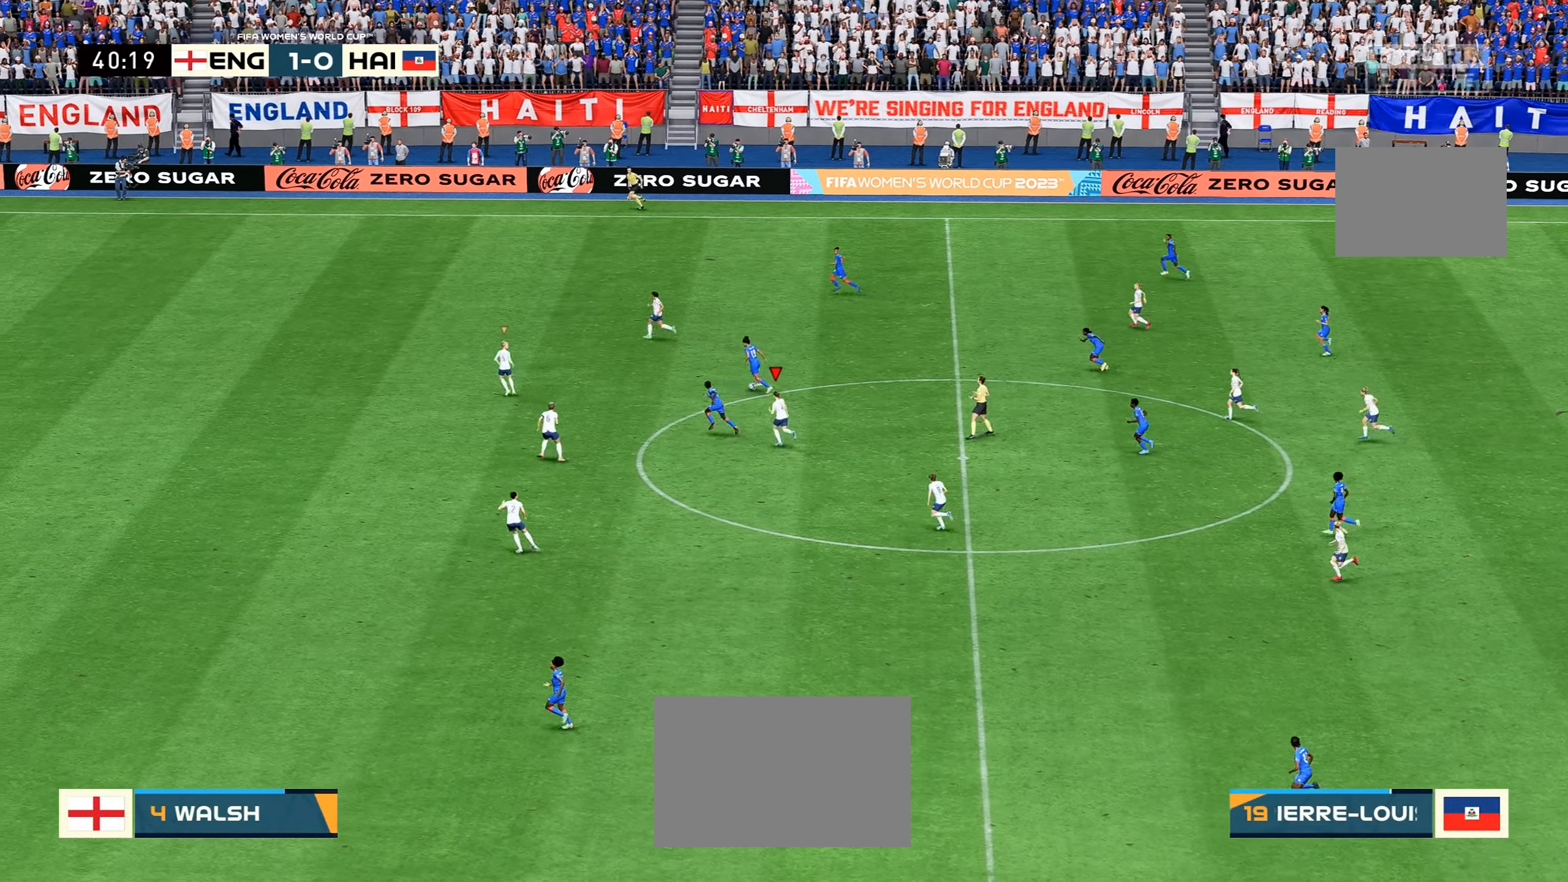
{"buttons": ["R2"], "left_stick": "up-left", "right_stick": "center", "events": []}
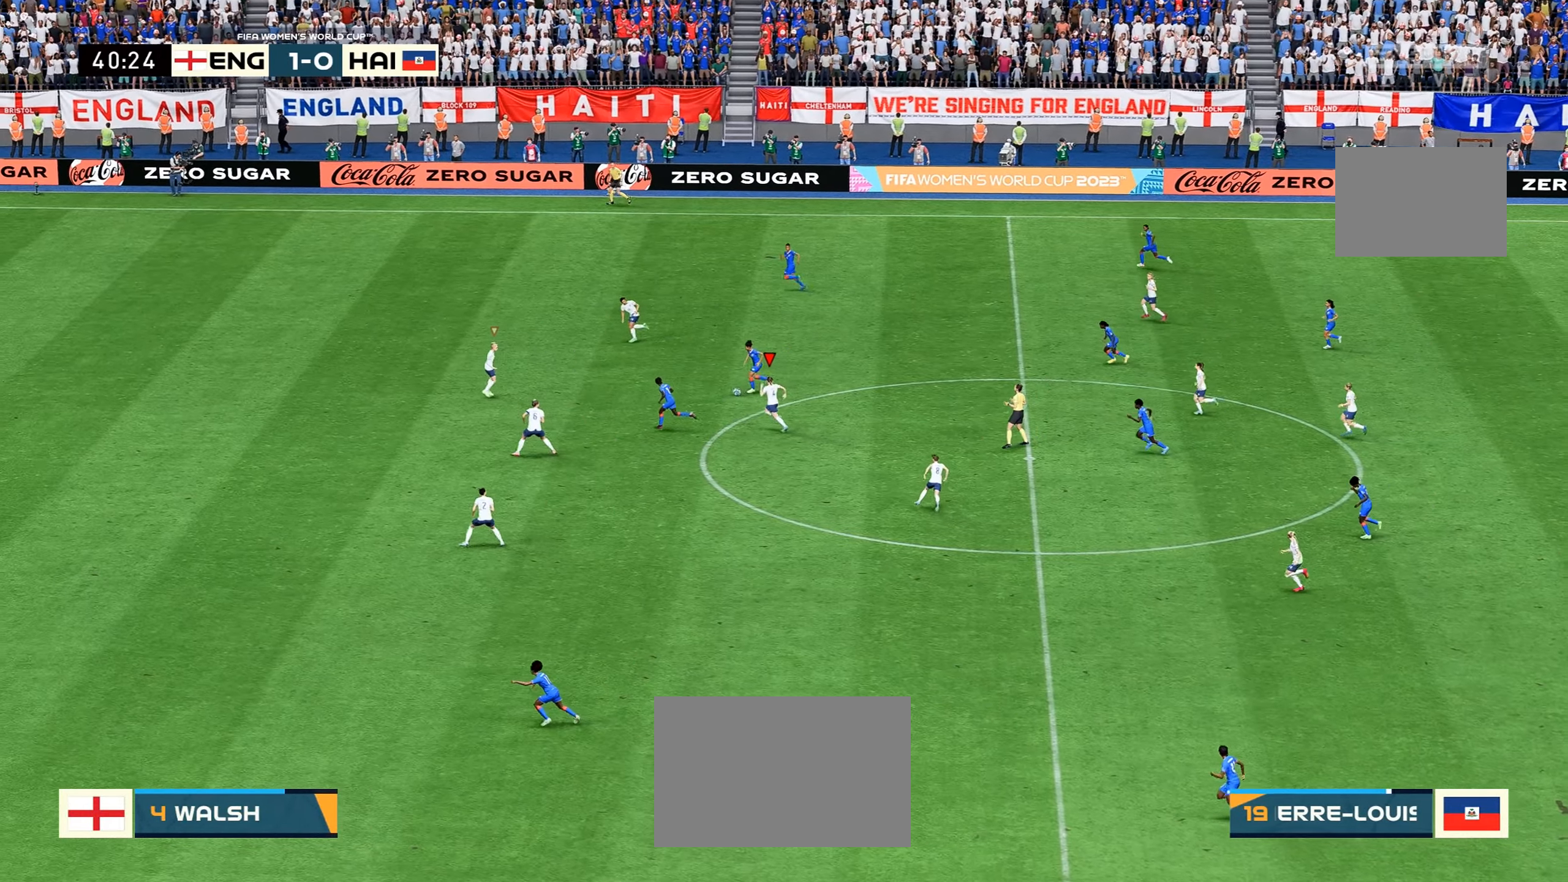
{"buttons": ["R2"], "left_stick": "up-left", "right_stick": "center", "events": []}
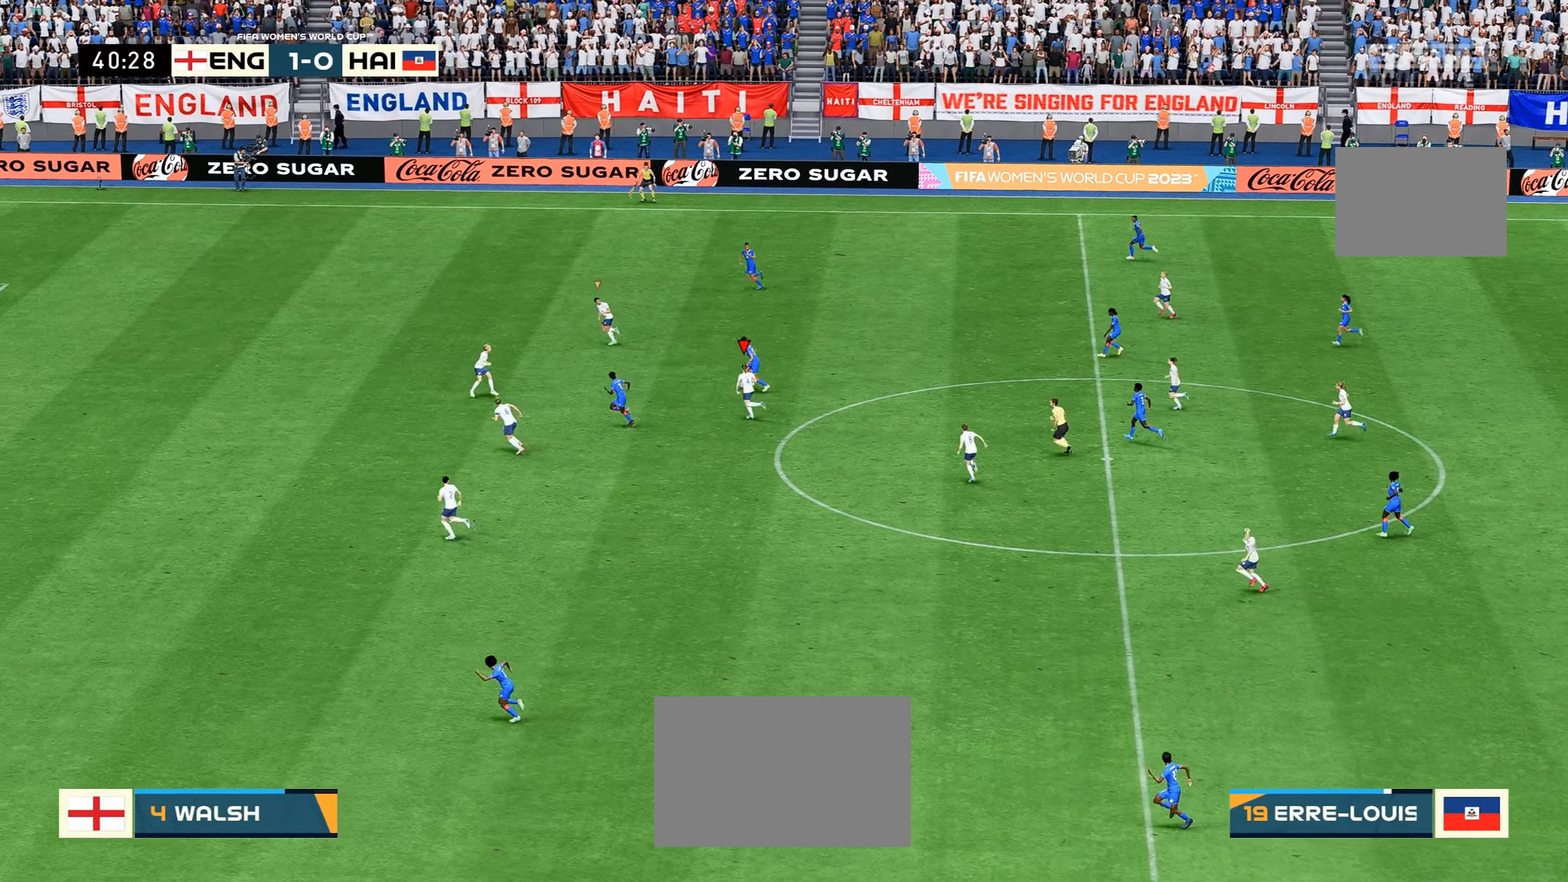
{"buttons": ["R2"], "left_stick": "up-left", "right_stick": "center", "events": []}
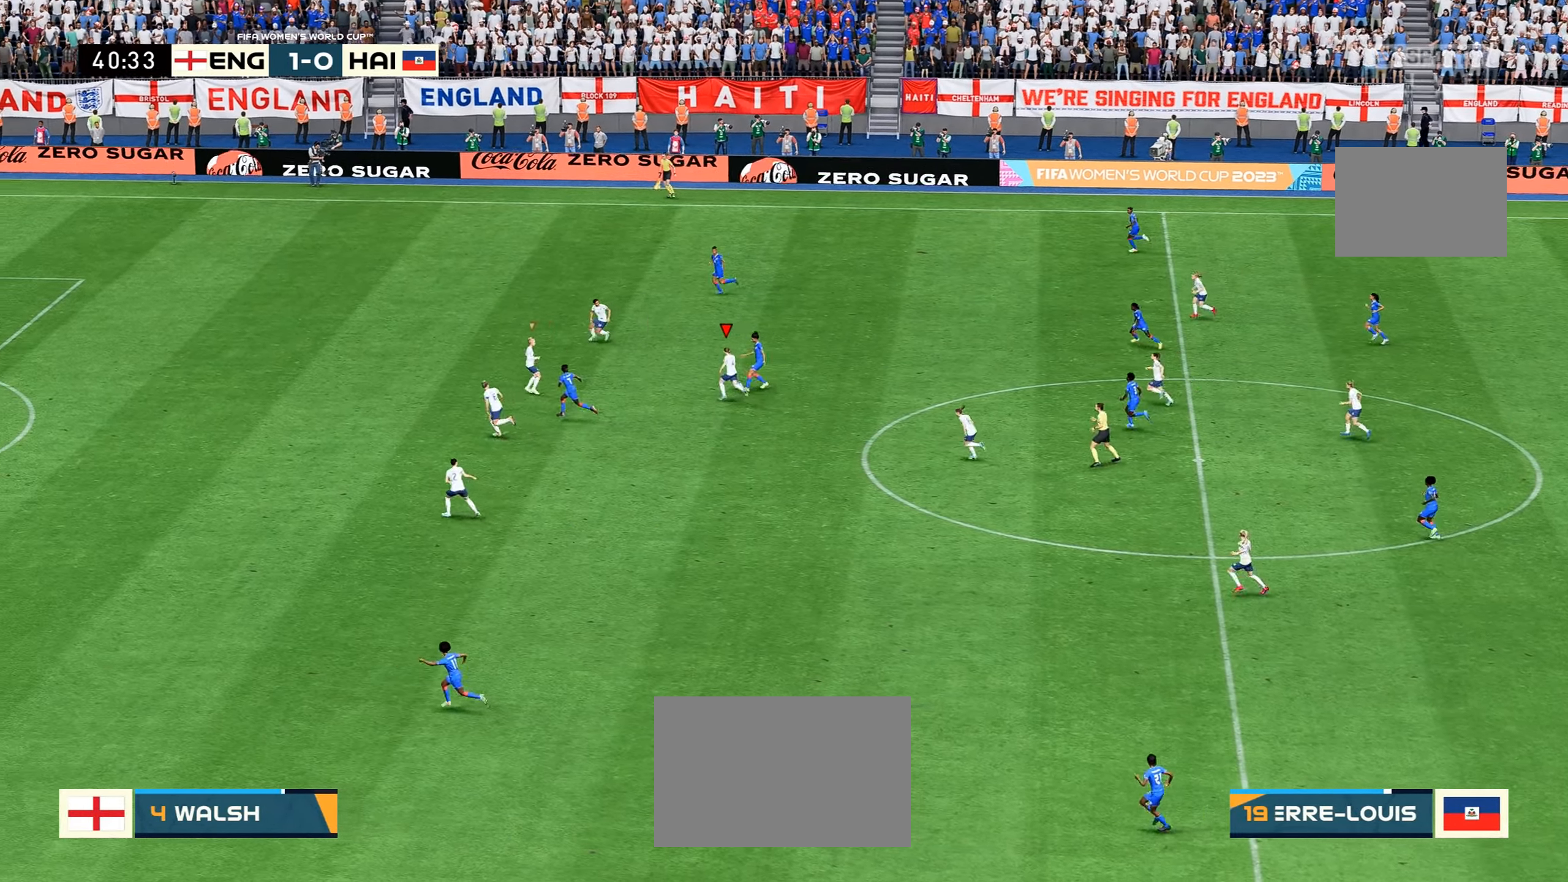
{"buttons": [], "left_stick": "center", "right_stick": "center", "events": [[183, "B", "down"], [383, "B", "up"], [400, "R2", "up"], [416, "left_stick", "center"]]}
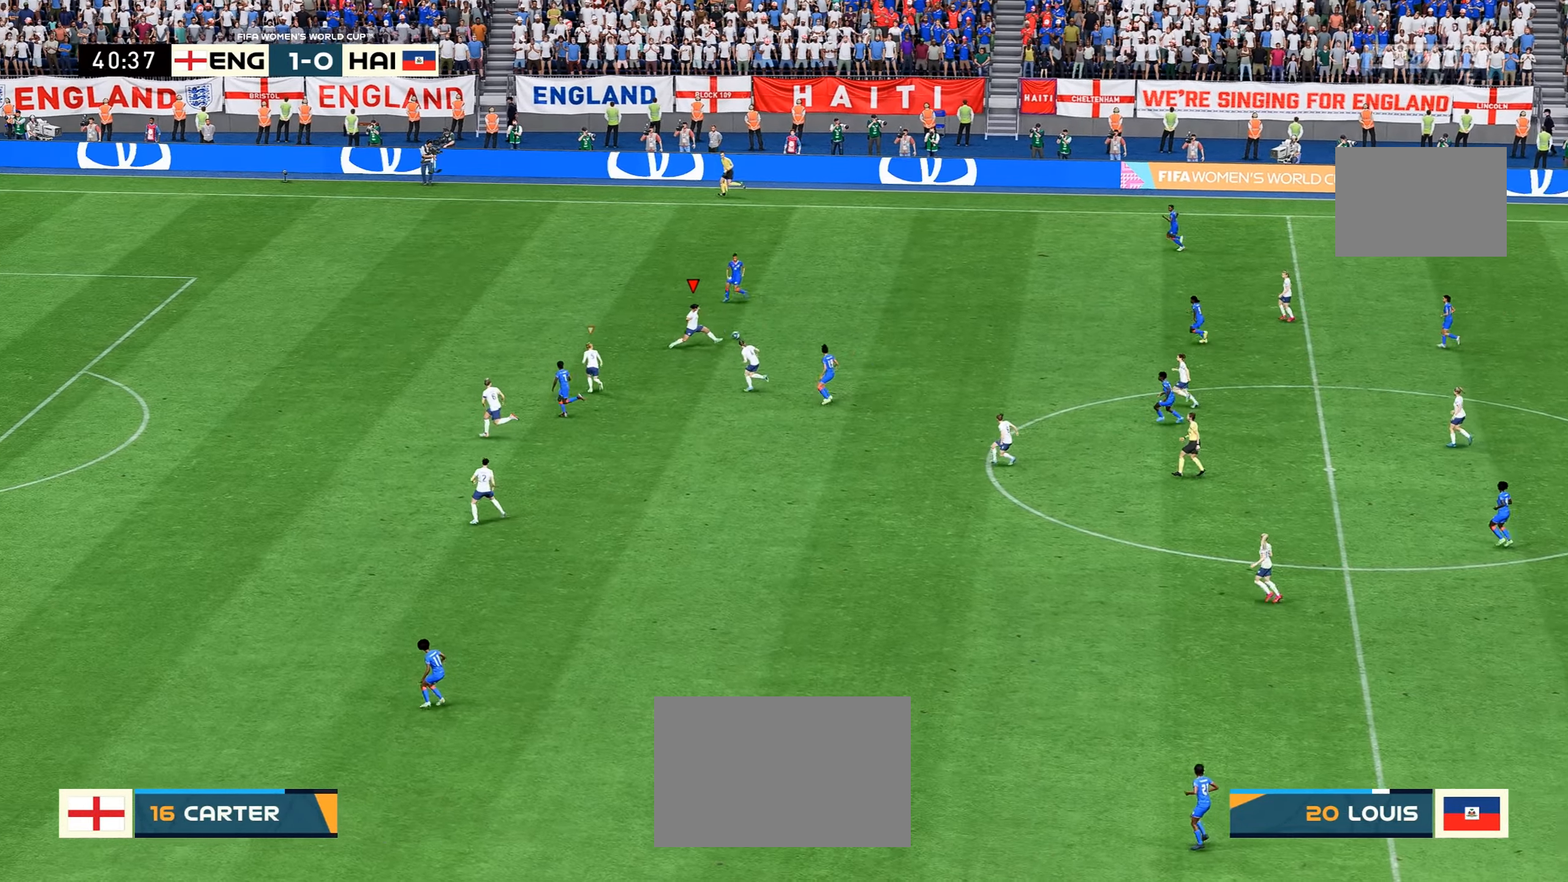
{"buttons": [], "left_stick": "right", "right_stick": "center", "events": [[200, "left_stick", "right"]]}
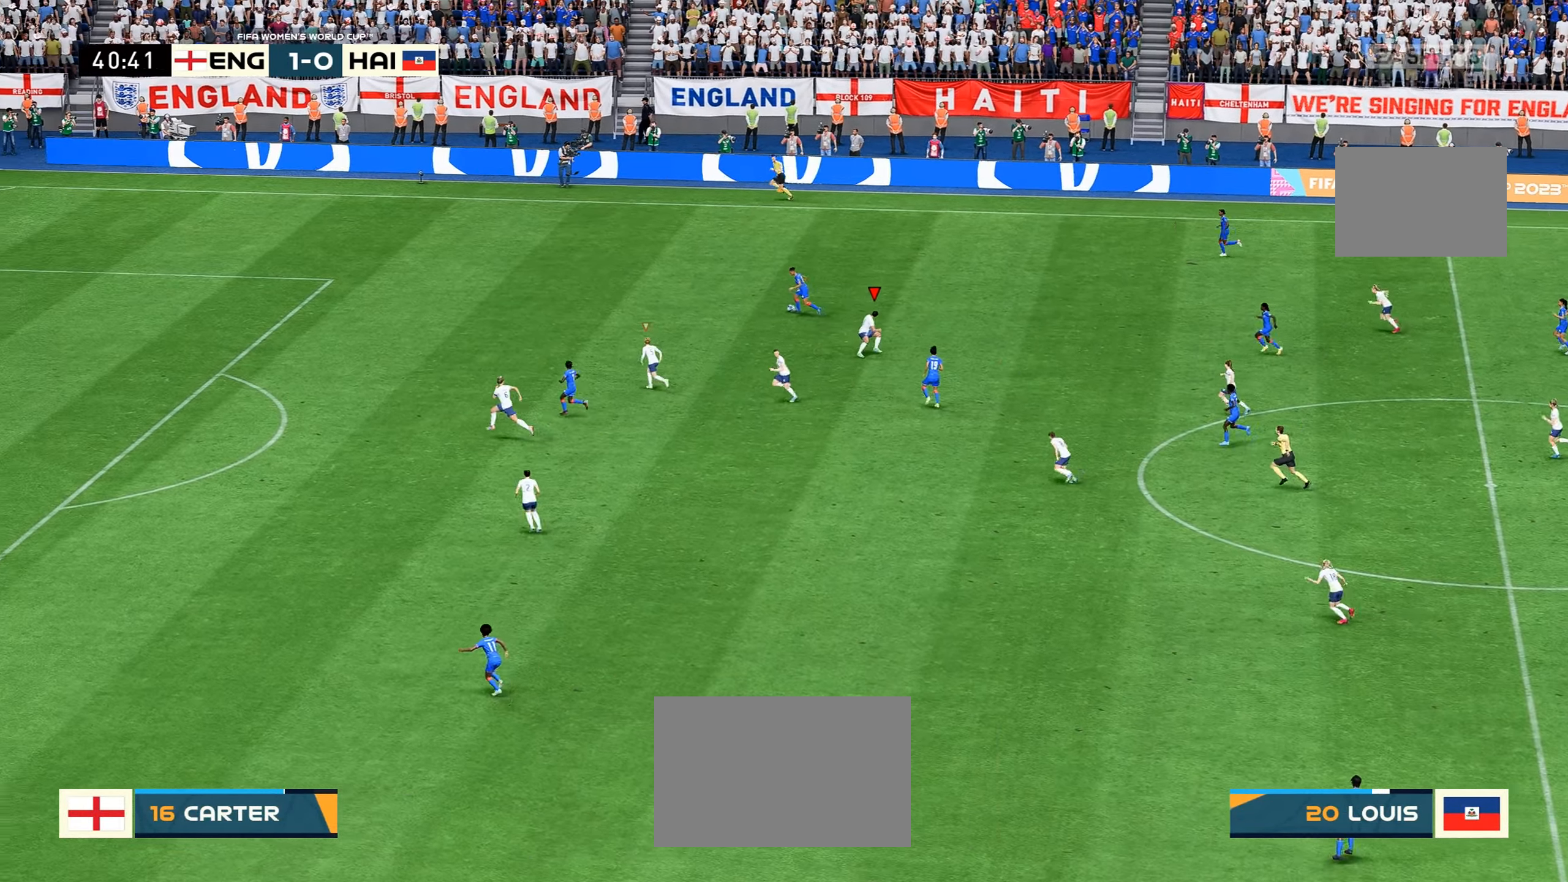
{"buttons": [], "left_stick": "up", "right_stick": "center", "events": [[116, "R2", "down"], [133, "left_stick", "left"], [216, "left_stick", "up-left"], [383, "R2", "up"], [383, "left_stick", "up"]]}
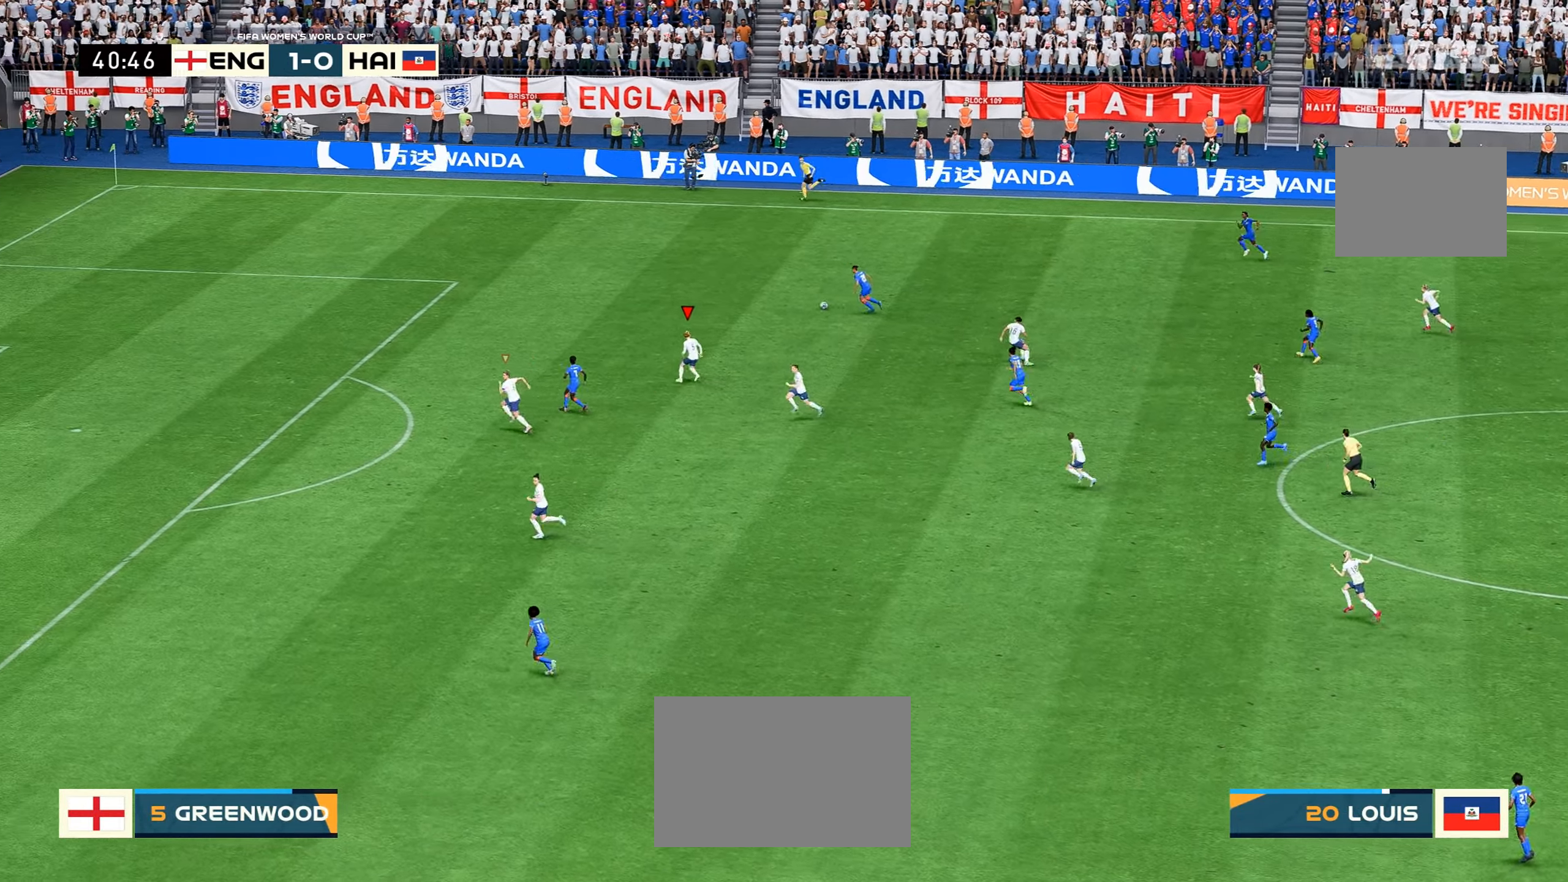
{"buttons": ["R2"], "left_stick": "up-left", "right_stick": "center", "events": [[183, "R2", "down"], [433, "left_stick", "up-left"]]}
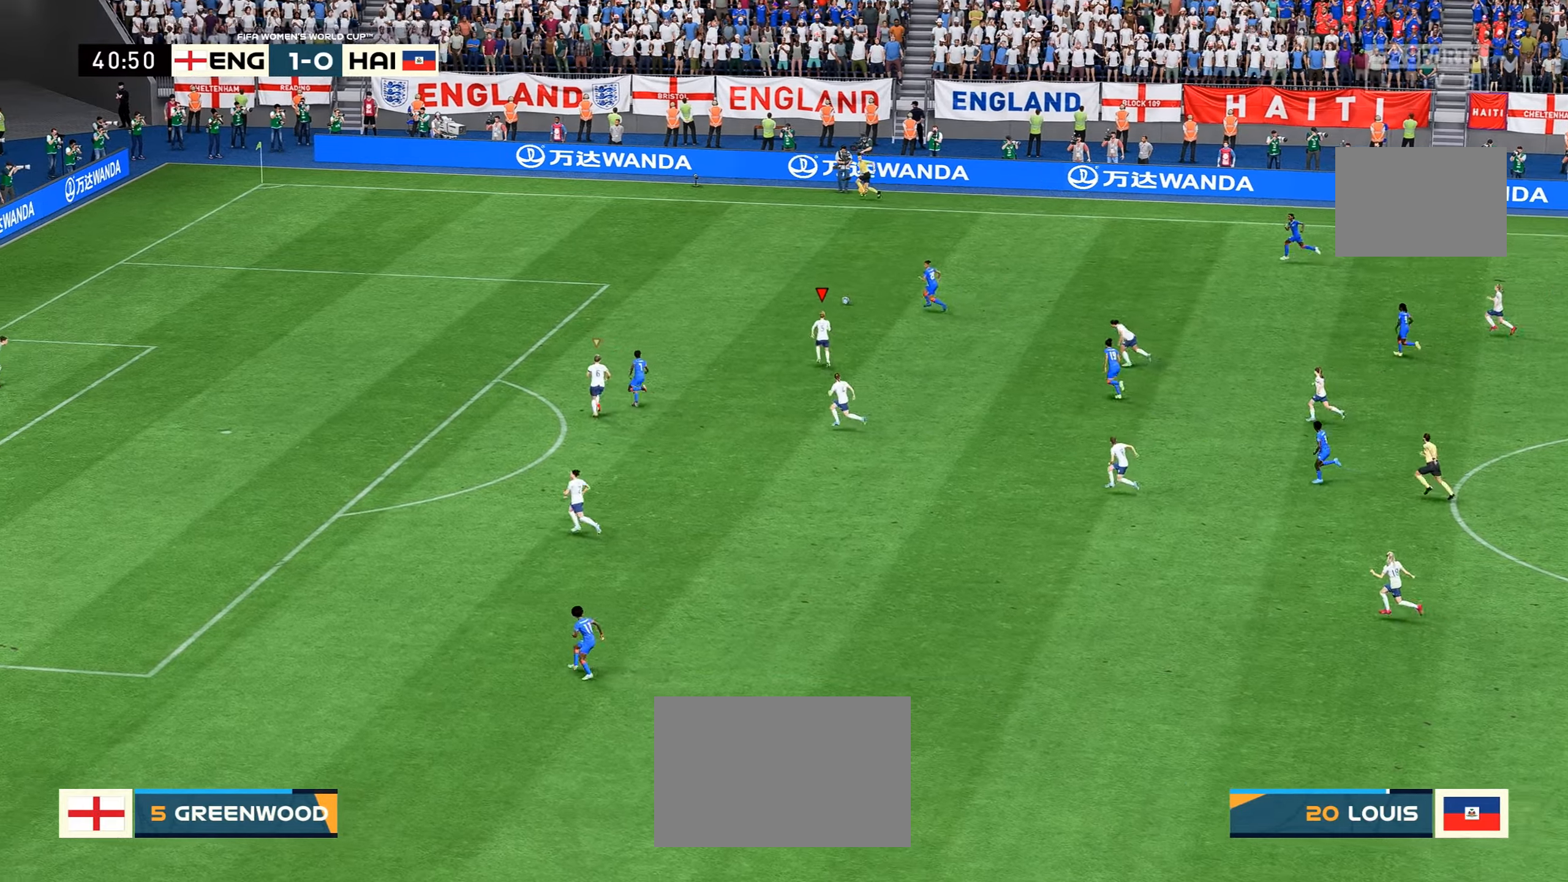
{"buttons": ["R2"], "left_stick": "up-left", "right_stick": "center", "events": []}
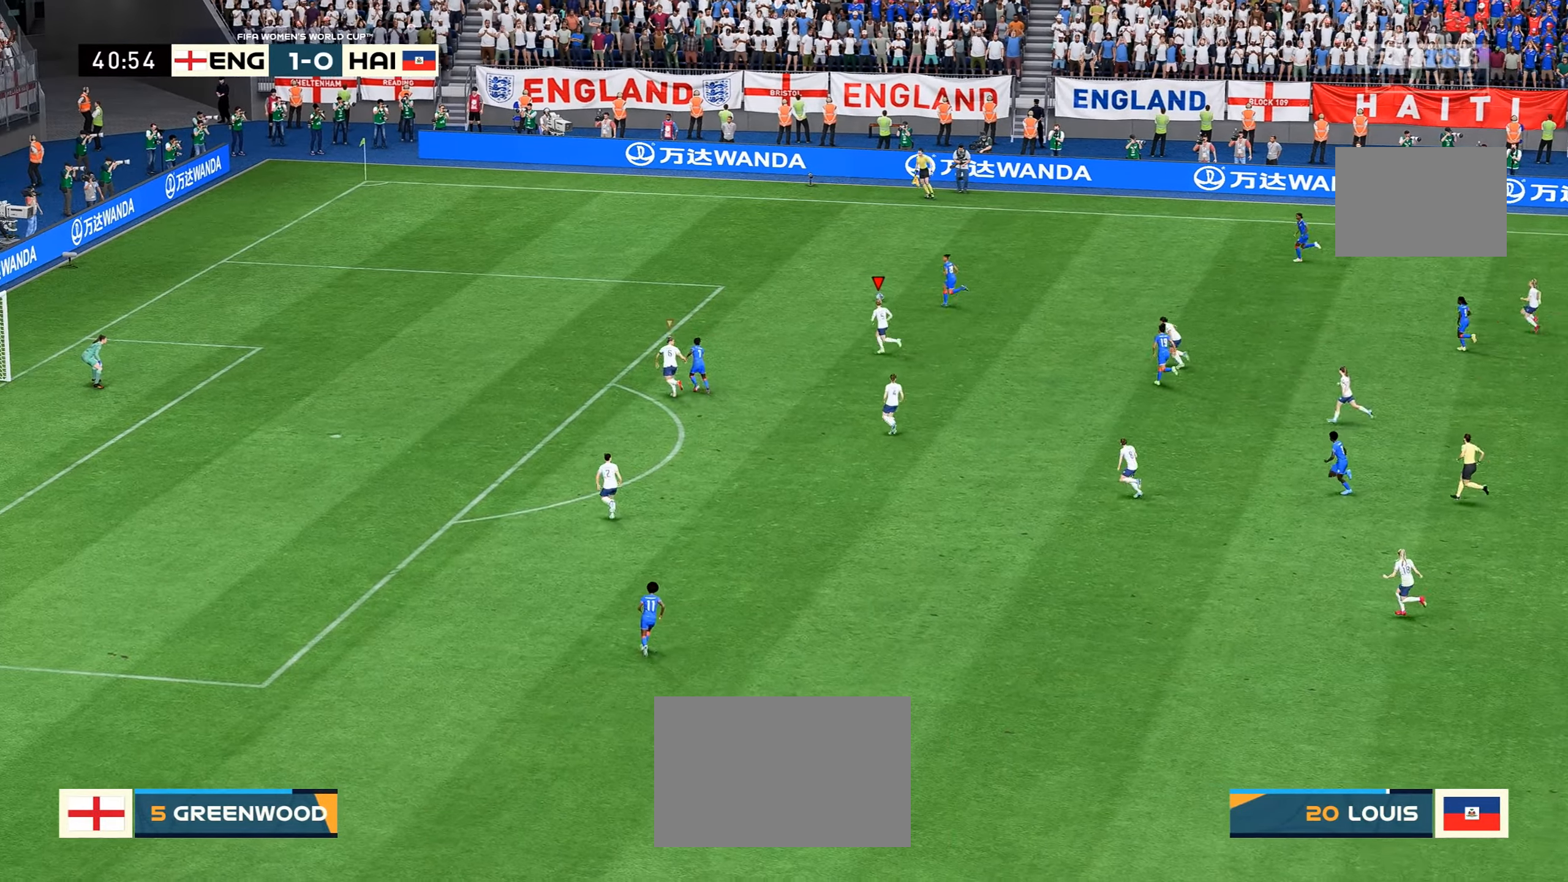
{"buttons": ["R2"], "left_stick": "up-left", "right_stick": "center", "events": []}
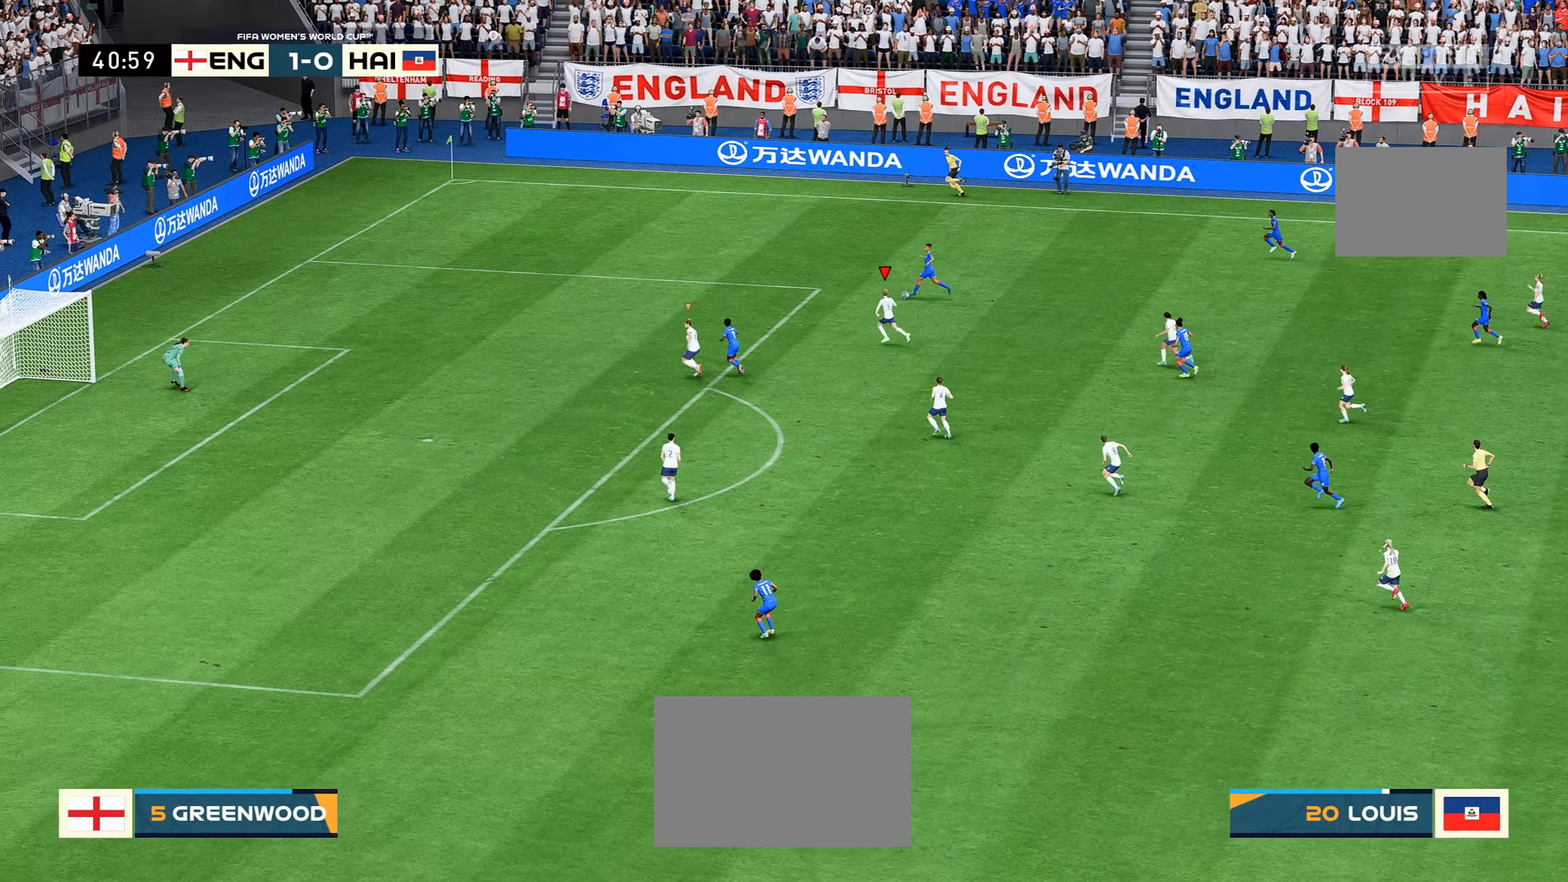
{"buttons": ["R2"], "left_stick": "up-left", "right_stick": "center", "events": []}
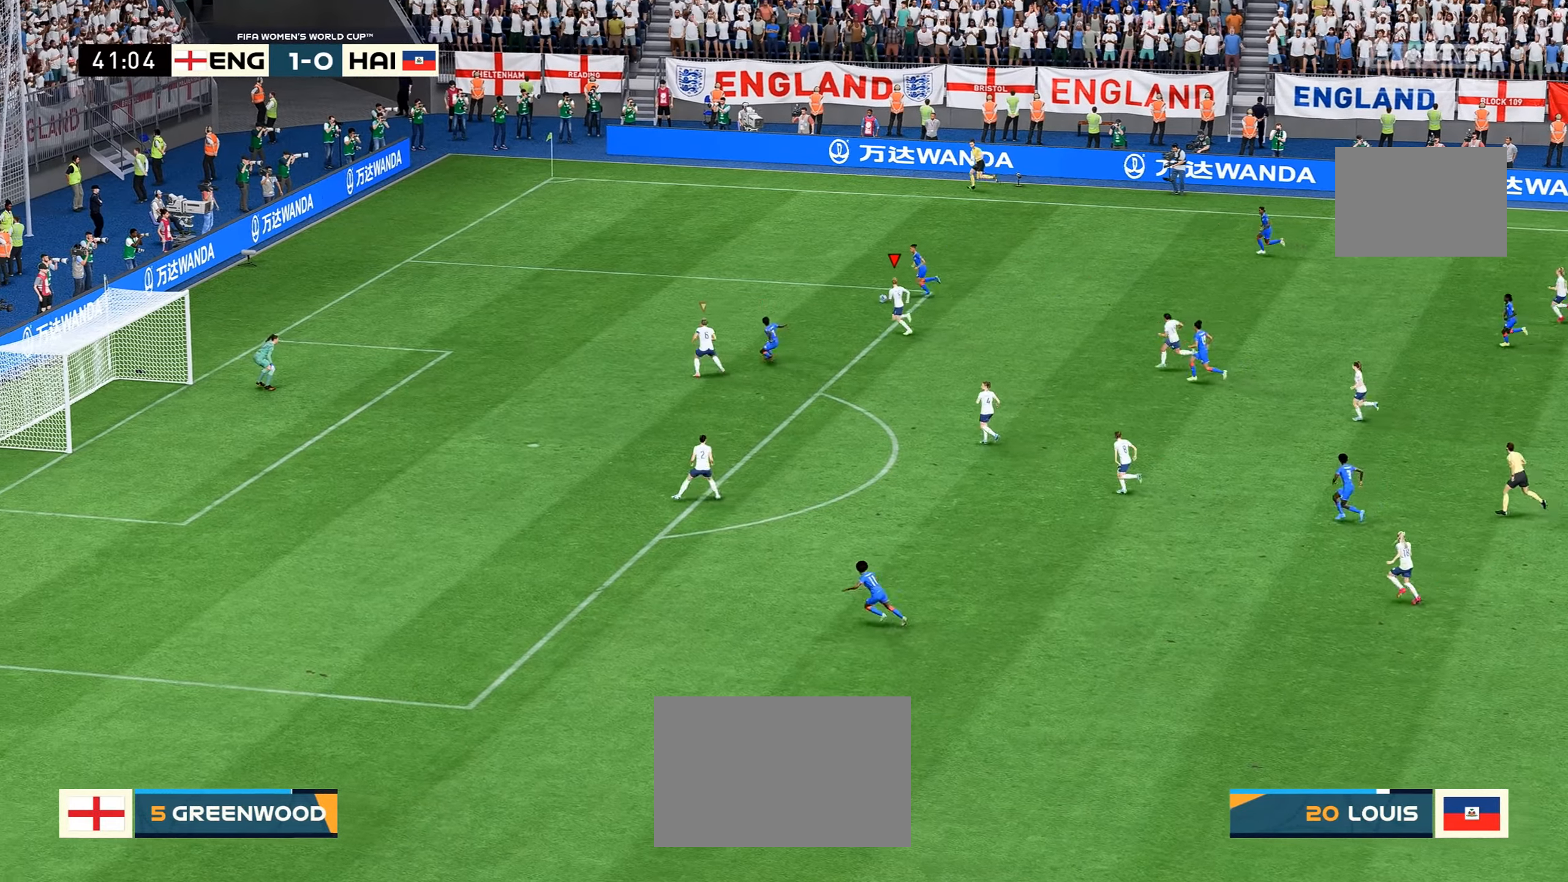
{"buttons": ["R2"], "left_stick": "up-left", "right_stick": "center", "events": []}
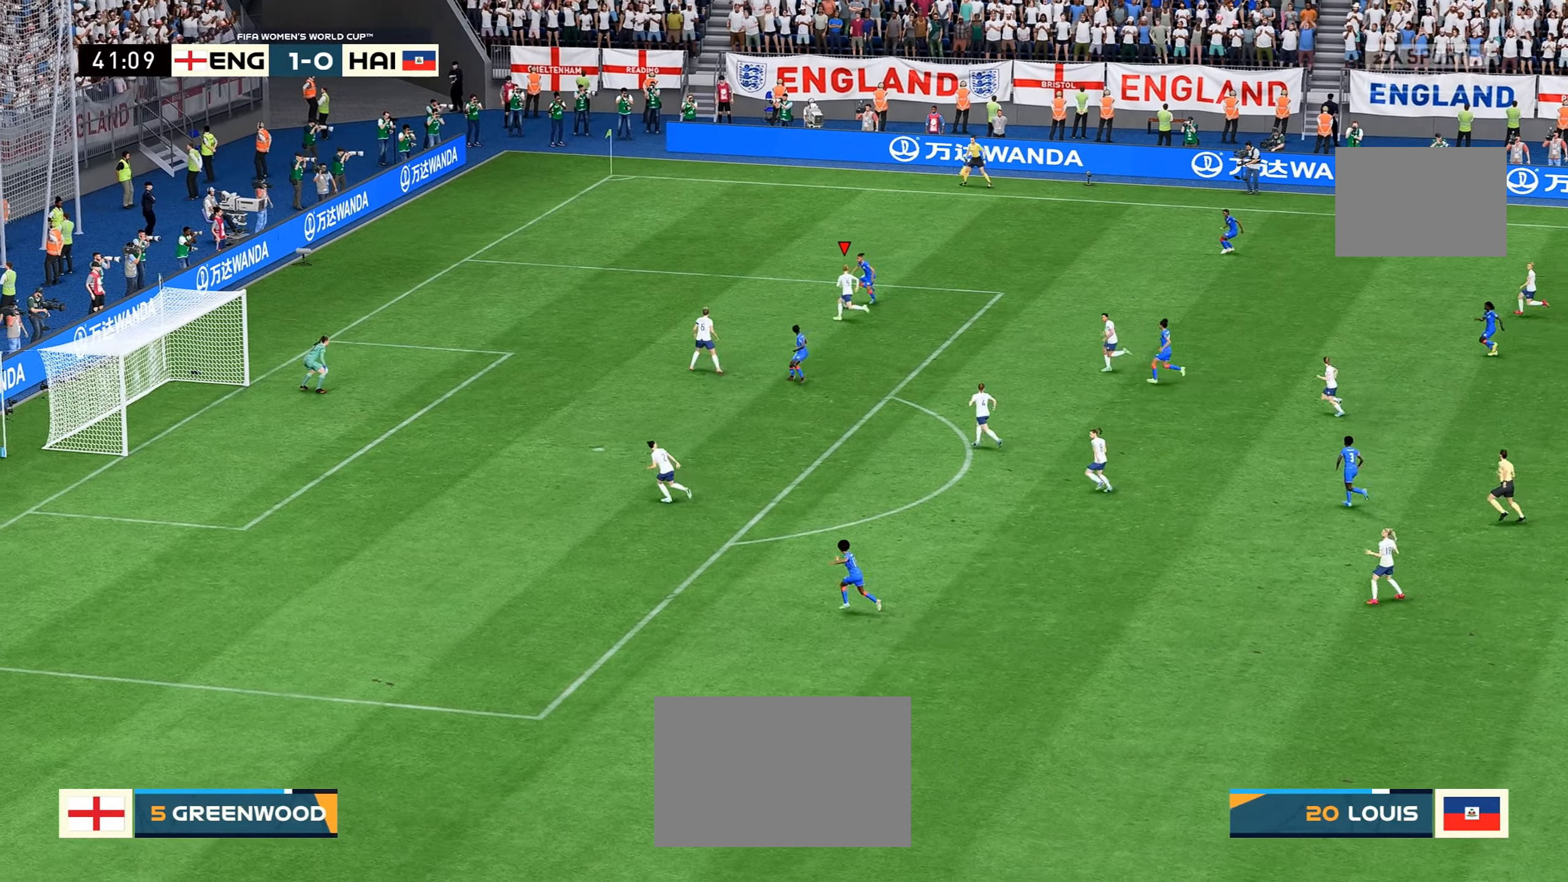
{"buttons": ["B"], "left_stick": "up-left", "right_stick": "center"}
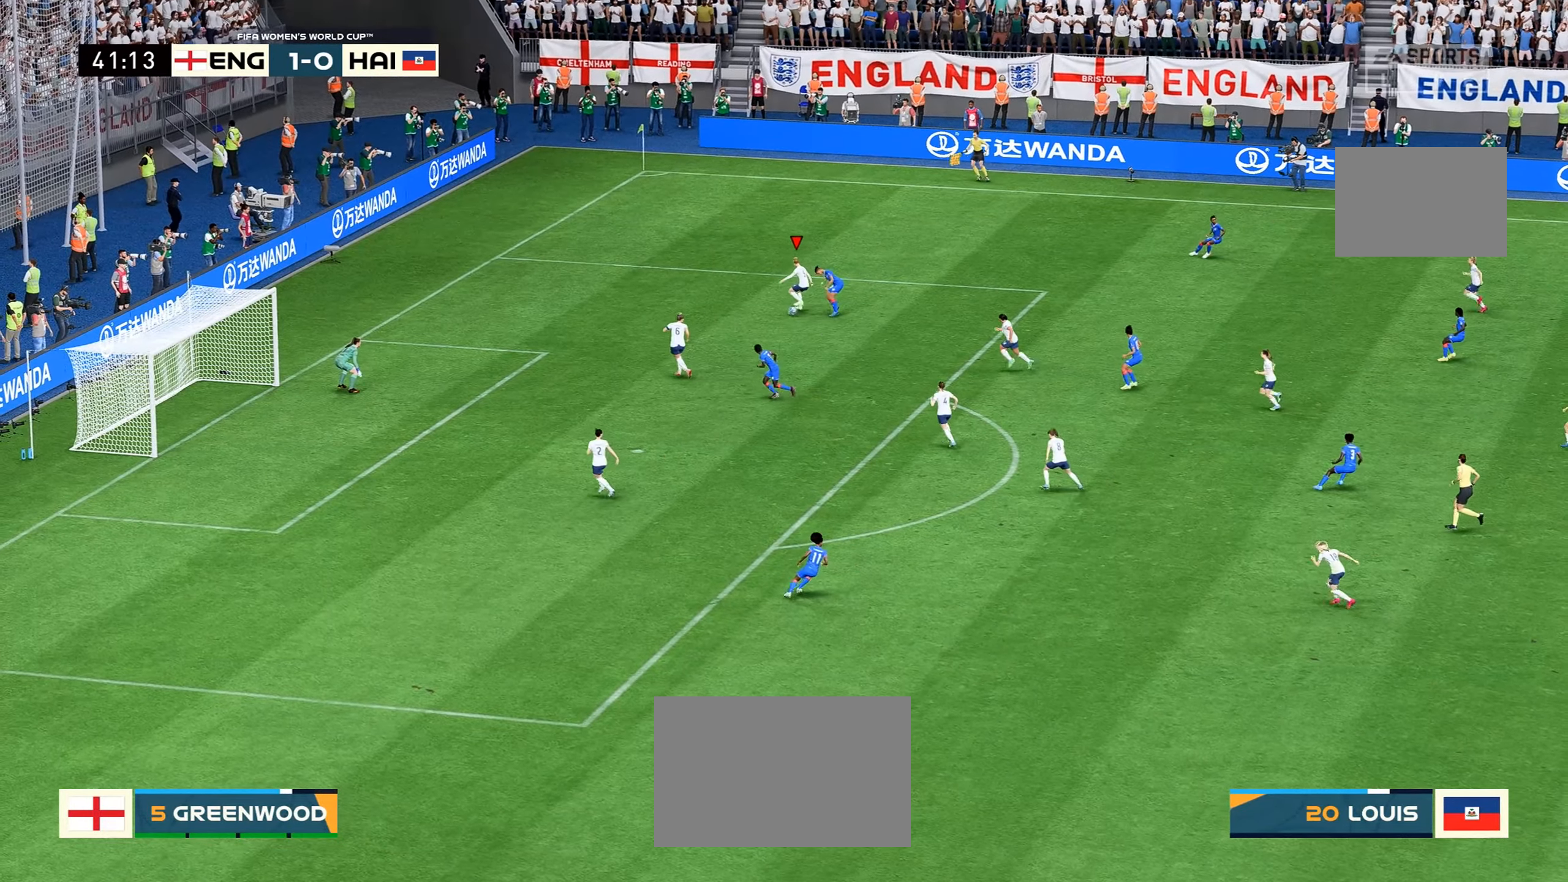
{"buttons": [], "left_stick": "down-right", "right_stick": "center", "events": [[50, "B", "up"], [200, "left_stick", "center"], [433, "left_stick", "down-right"]]}
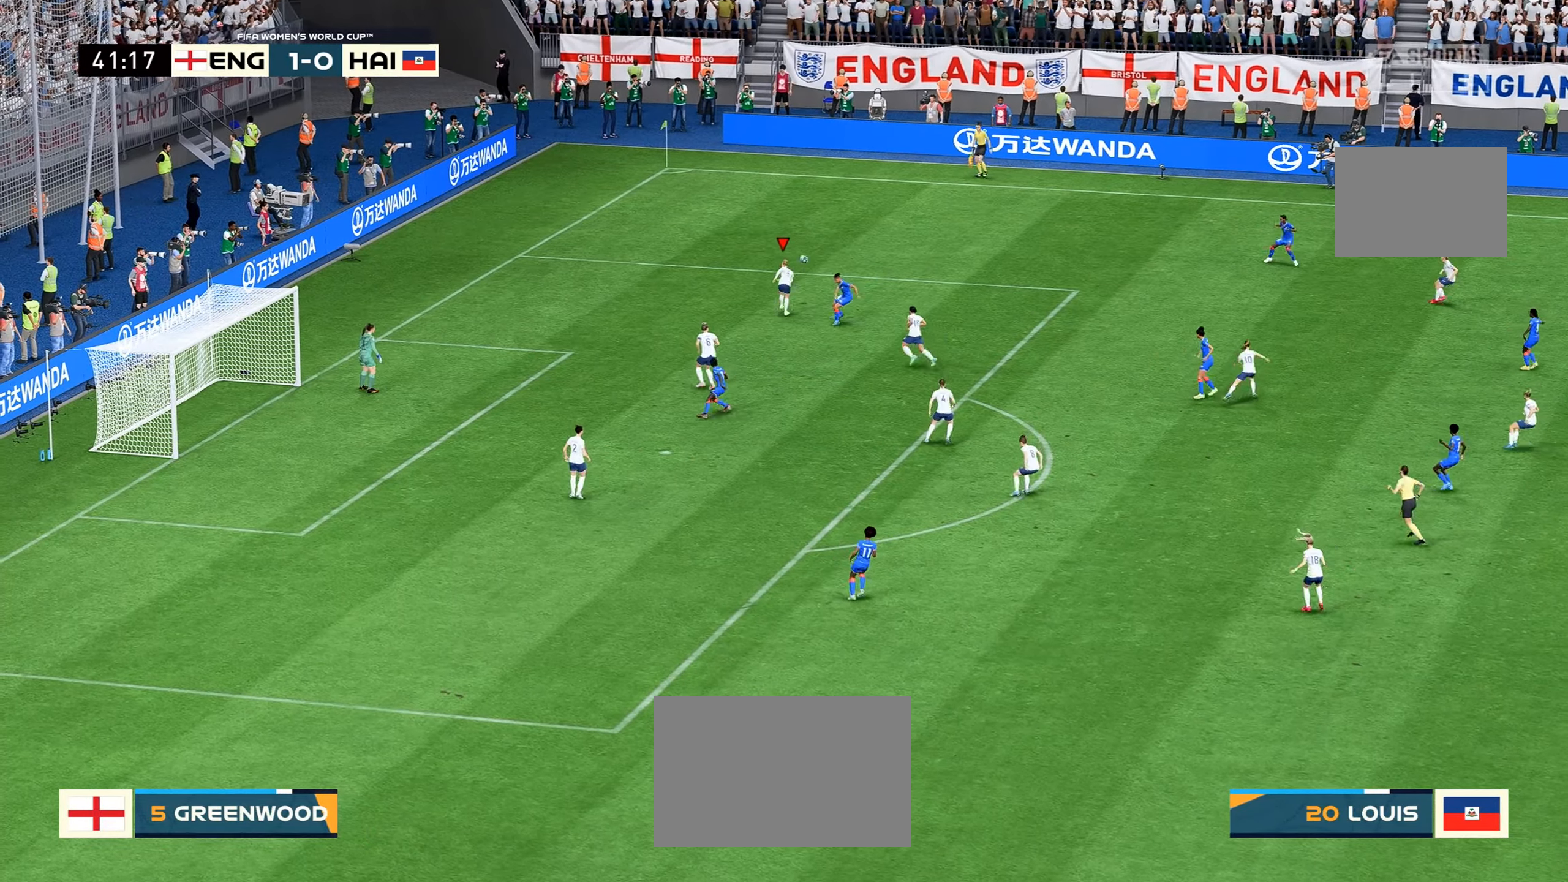
{"buttons": [], "left_stick": "center", "right_stick": "center", "events": [[83, "left_stick", "down-left"], [133, "left_stick", "left"], [333, "left_stick", "center"]]}
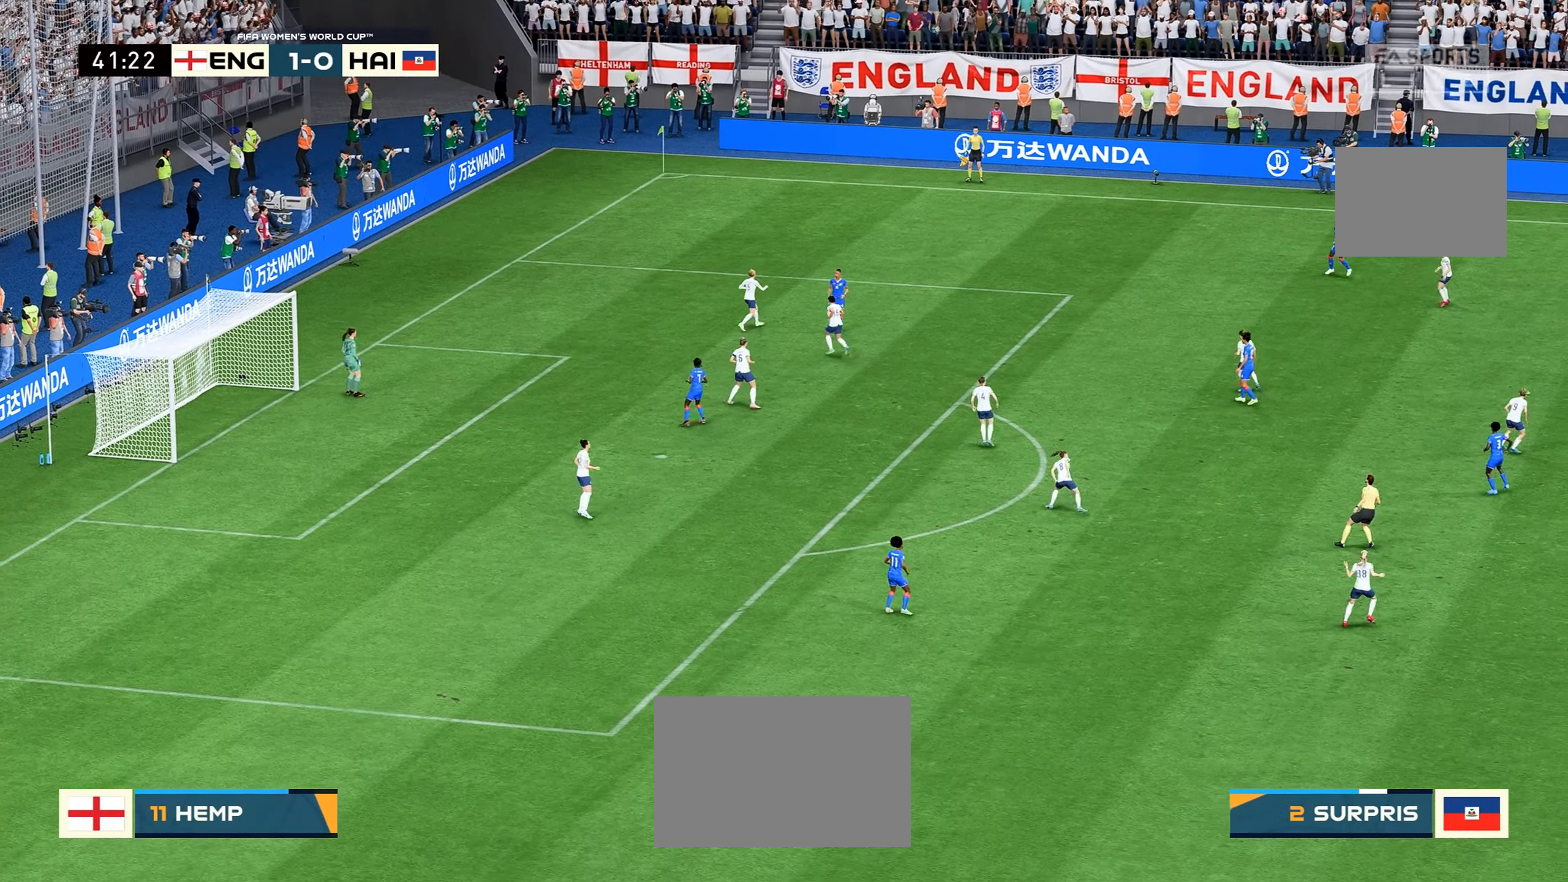
{"buttons": [], "left_stick": "center", "right_stick": "center", "events": []}
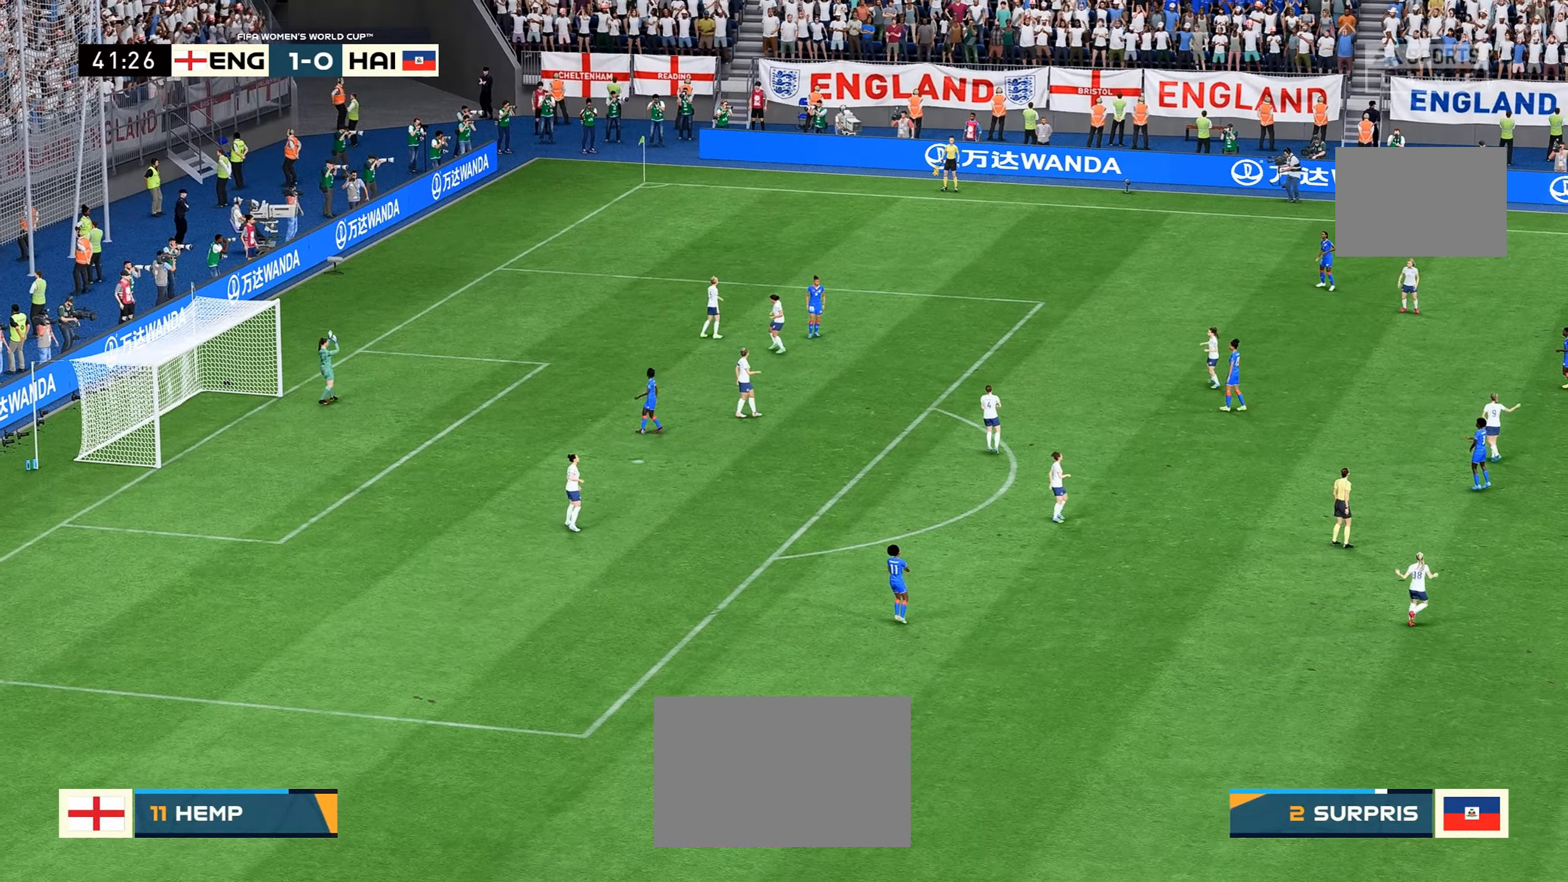
{"buttons": [], "left_stick": "center", "right_stick": "center", "events": []}